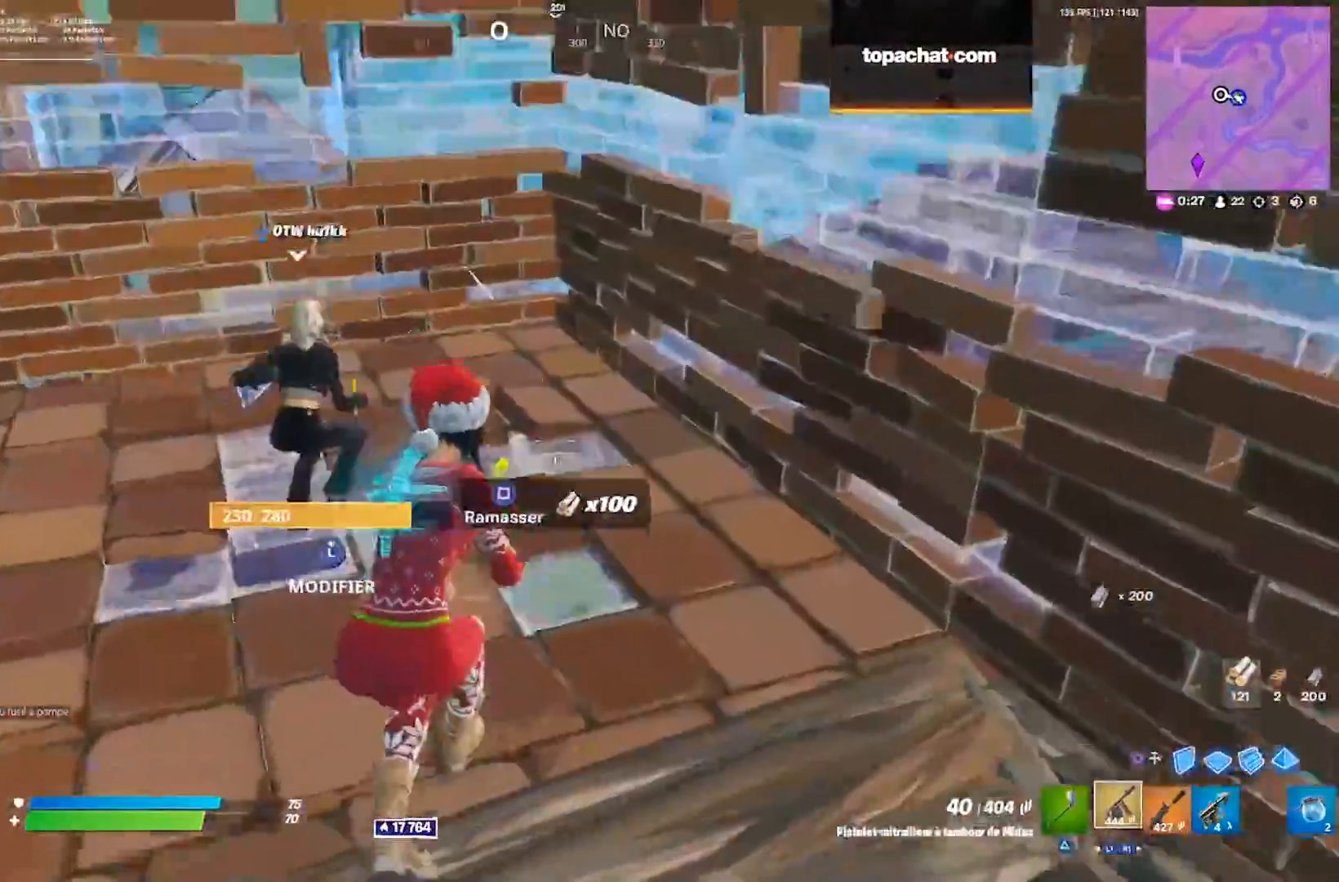
Gameplay with a controller (PlayStation layout); each line is a JSON object with the inputs held at the frame after it. "events" lists button and stick changes between this image and that frame as [ms after this image, input, new state], when the widget could be followed in between. Not read: L1 R1 SELECT.
{"buttons": ["TRIANGLE"], "left_stick": "center", "right_stick": "center", "events": [[50, "right_stick", "center"], [67, "CROSS", "up"], [100, "left_stick", "center"], [117, "CIRCLE", "down"], [217, "CIRCLE", "up"], [267, "DPAD_LEFT", "down"], [333, "DPAD_LEFT", "up"], [383, "DPAD_LEFT", "down"], [467, "DPAD_LEFT", "up"], [467, "TRIANGLE", "down"]]}
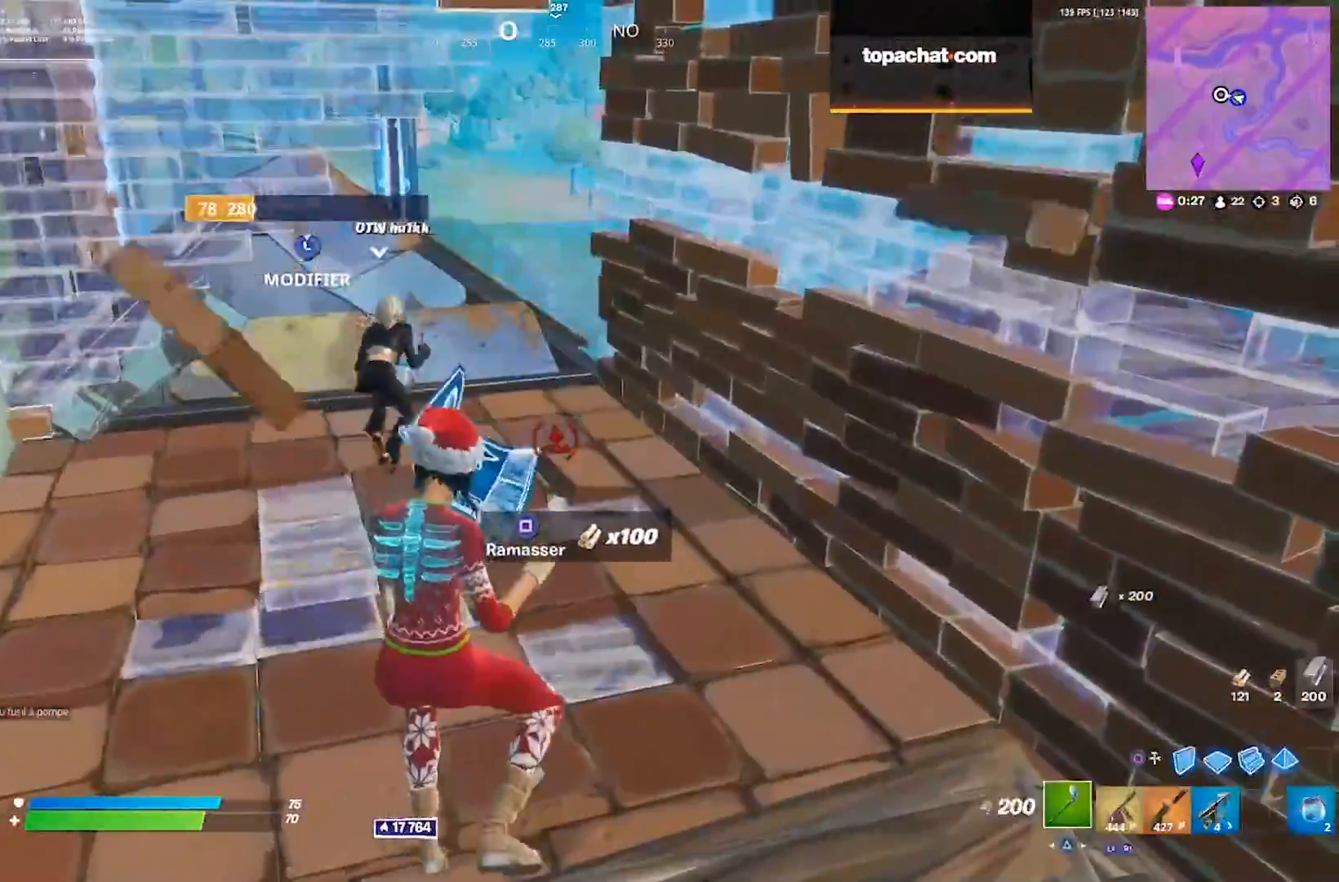
{"buttons": [], "left_stick": "up", "right_stick": "up-left", "events": [[33, "TRIANGLE", "up"], [150, "SQUARE", "down"], [167, "left_stick", "up"], [200, "SQUARE", "up"], [267, "SQUARE", "down"], [333, "SQUARE", "up"], [467, "right_stick", "up-left"]]}
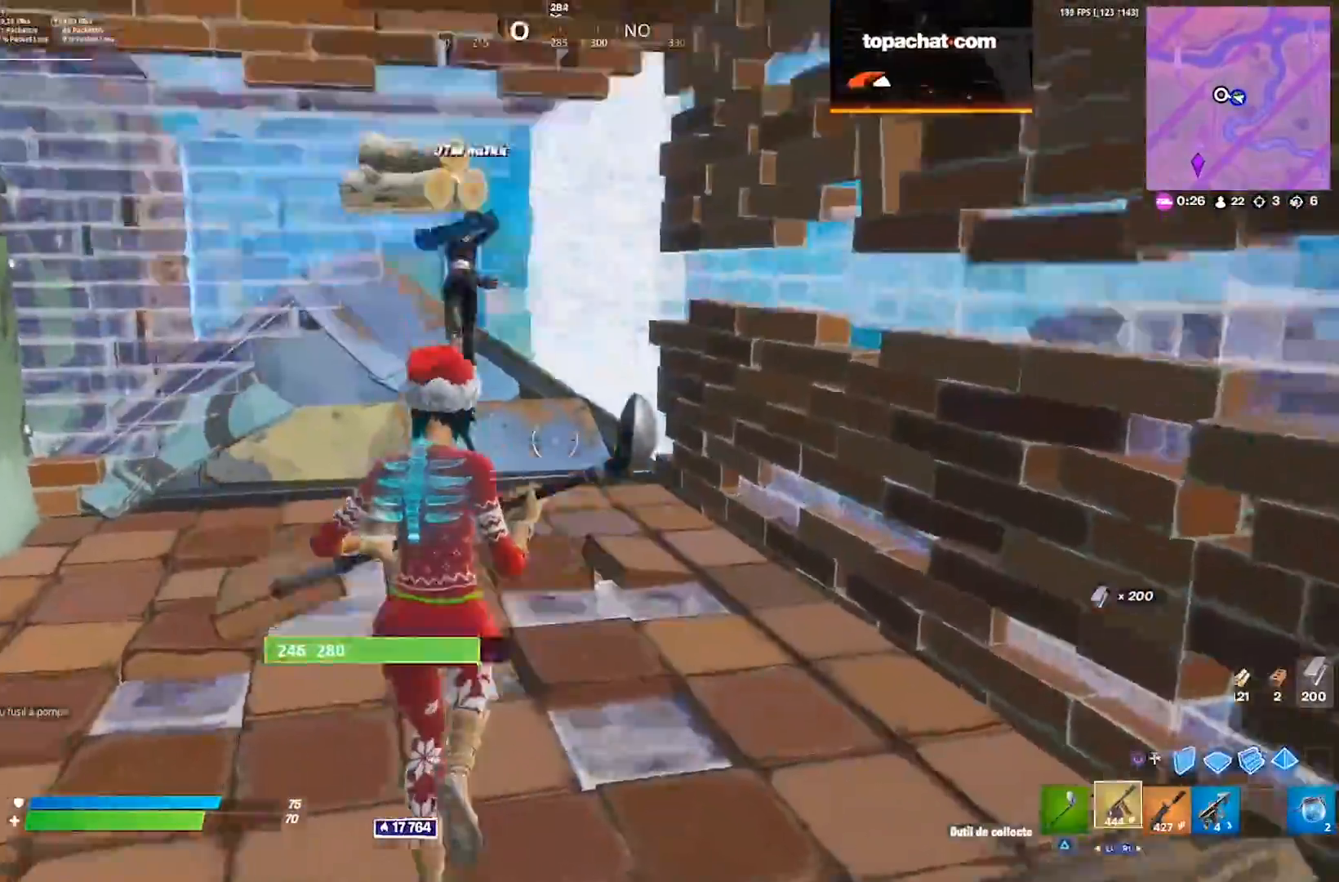
{"buttons": [], "left_stick": "up-right", "right_stick": "center", "events": [[83, "right_stick", "center"], [283, "right_stick", "left"], [367, "right_stick", "center"], [383, "left_stick", "up-right"]]}
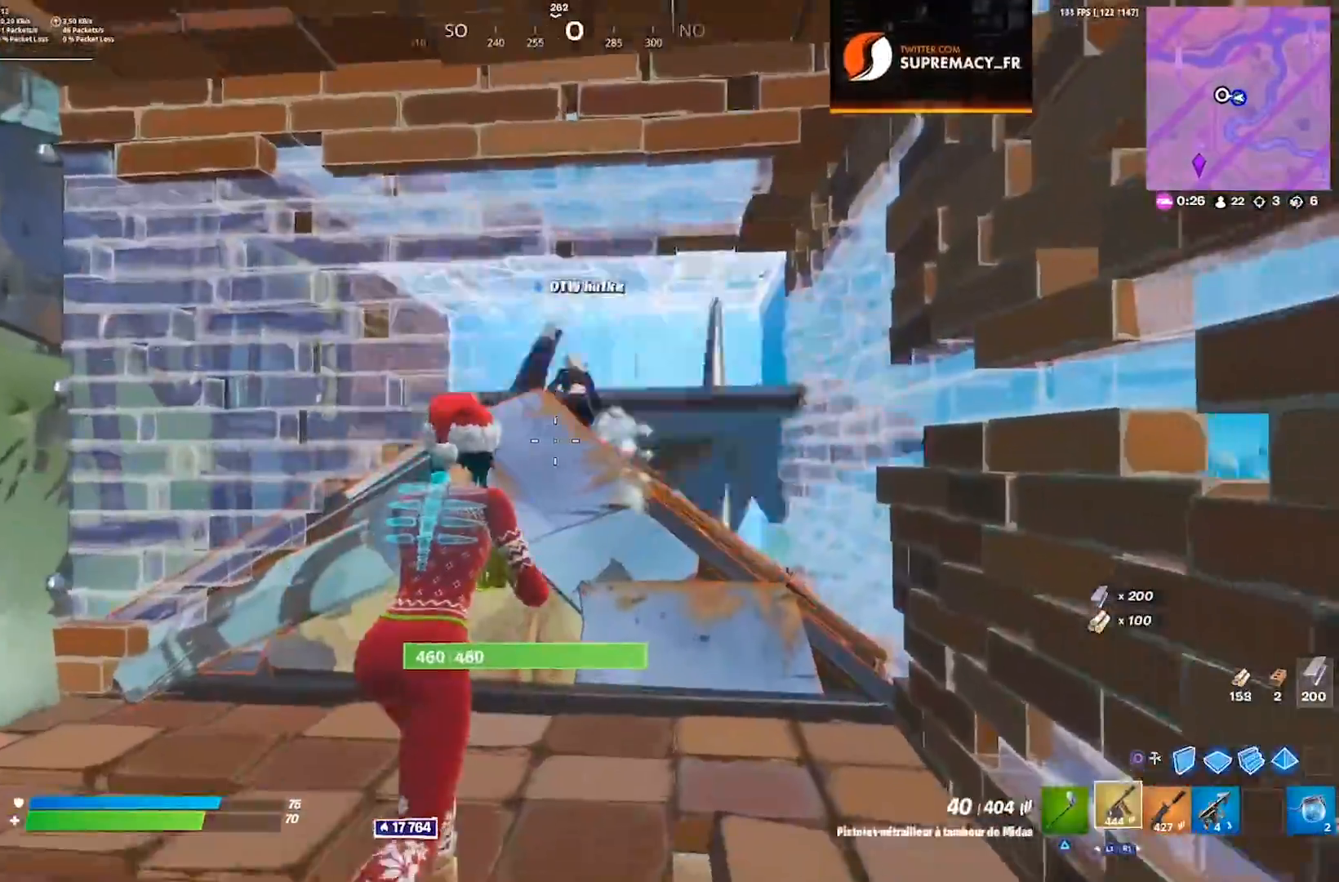
{"buttons": ["CROSS"], "left_stick": "up-right", "right_stick": "left", "events": [[83, "right_stick", "left"], [167, "right_stick", "center"], [350, "right_stick", "left"], [500, "CROSS", "down"]]}
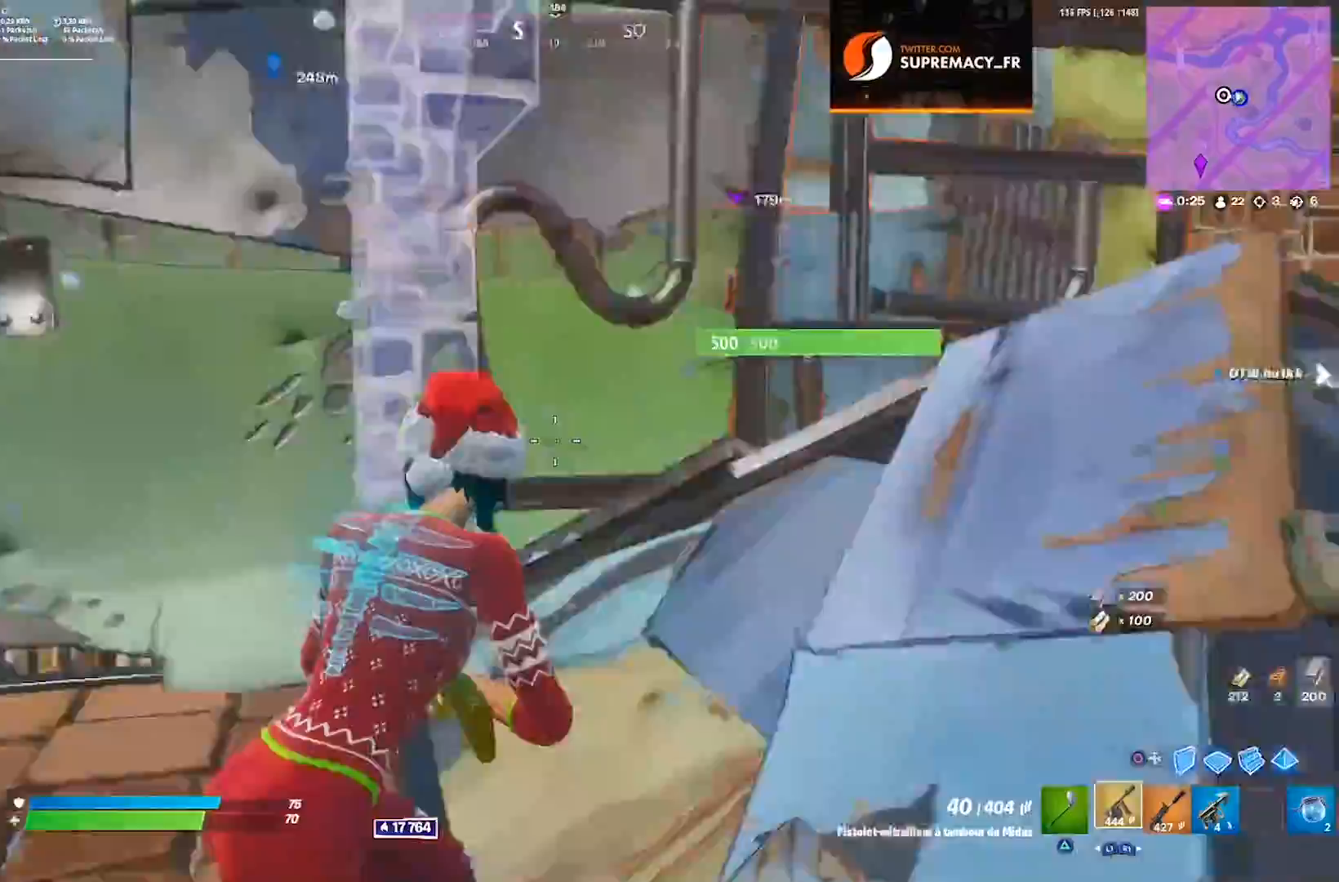
{"buttons": [], "left_stick": "up", "right_stick": "center", "events": [[83, "CROSS", "up"], [83, "left_stick", "right"], [150, "L3", "down"], [217, "L3", "up"], [217, "right_stick", "right"], [267, "L3", "down"], [350, "L3", "up"], [433, "left_stick", "up"], [467, "right_stick", "center"]]}
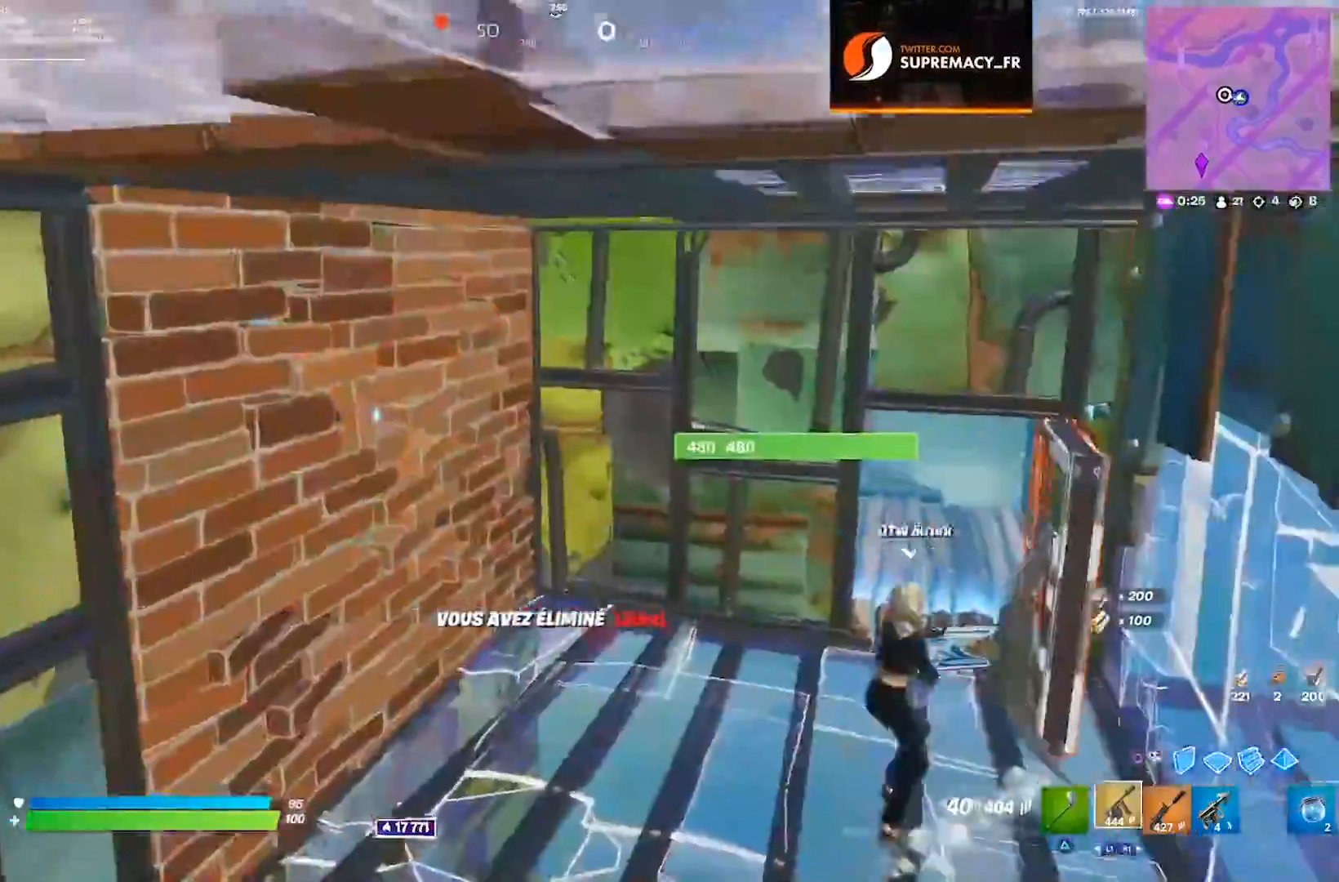
{"buttons": ["R3"], "left_stick": "up-left", "right_stick": "right", "events": [[117, "right_stick", "right"], [217, "right_stick", "center"], [400, "right_stick", "right"], [450, "left_stick", "up-left"], [467, "R3", "down"]]}
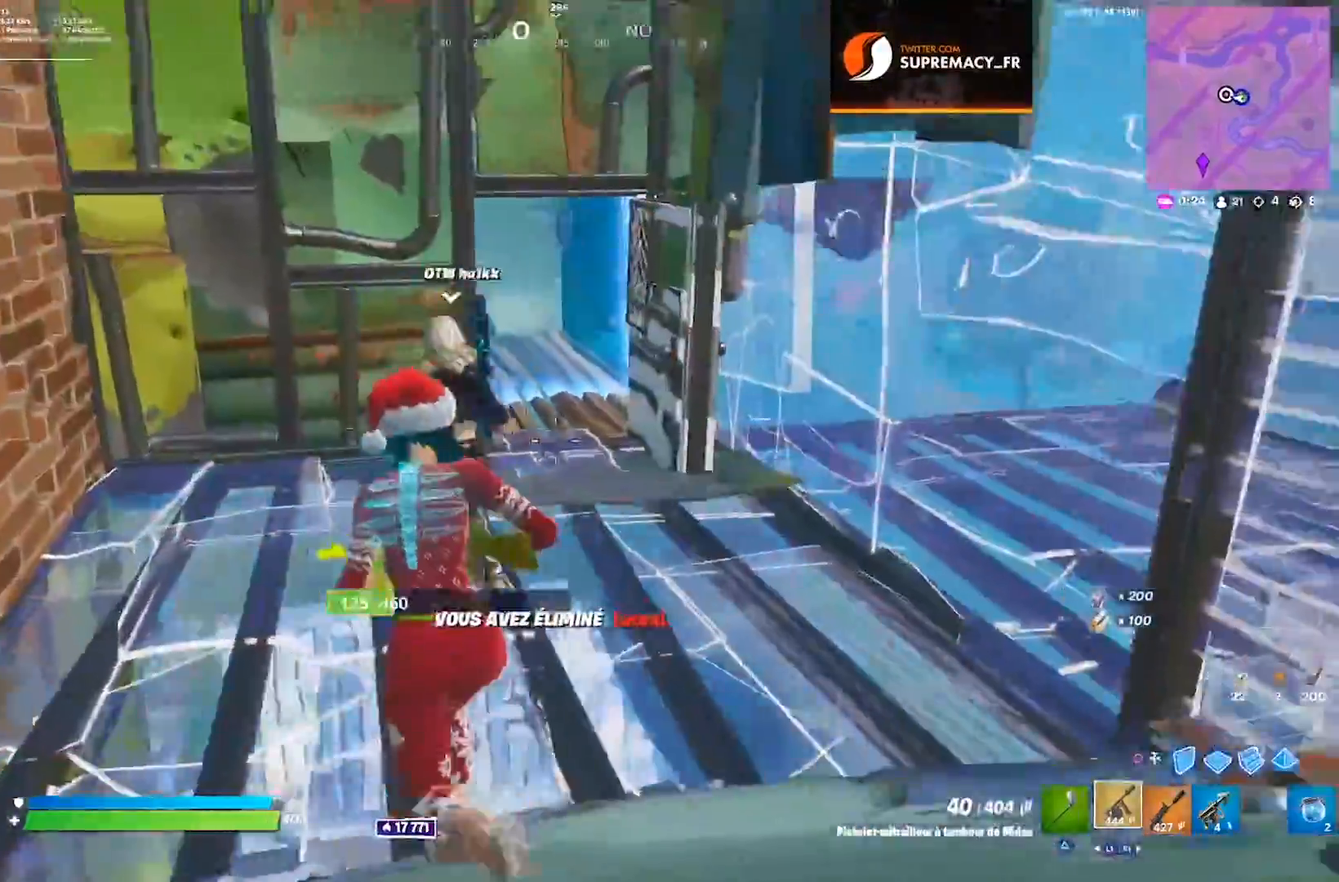
{"buttons": [], "left_stick": "left", "right_stick": "left", "events": [[50, "R3", "up"], [100, "left_stick", "down-left"], [117, "R3", "down"], [167, "R3", "up"], [167, "left_stick", "right"], [417, "R3", "down"], [417, "left_stick", "left"], [417, "right_stick", "center"], [483, "R3", "up"], [483, "right_stick", "left"]]}
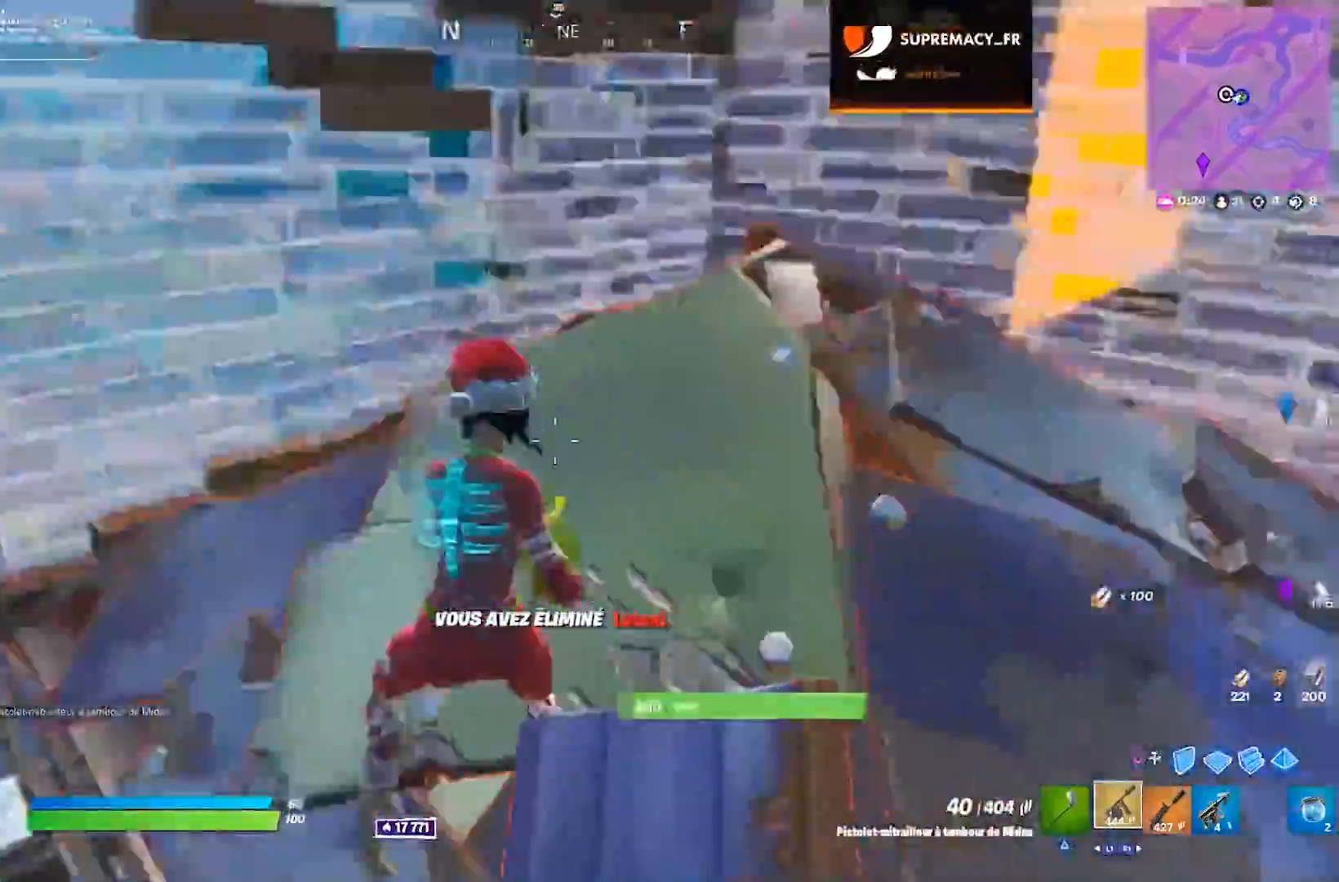
{"buttons": [], "left_stick": "right", "right_stick": "center", "events": [[100, "left_stick", "down-right"], [233, "left_stick", "right"], [300, "CROSS", "down"], [333, "right_stick", "center"], [433, "CROSS", "up"]]}
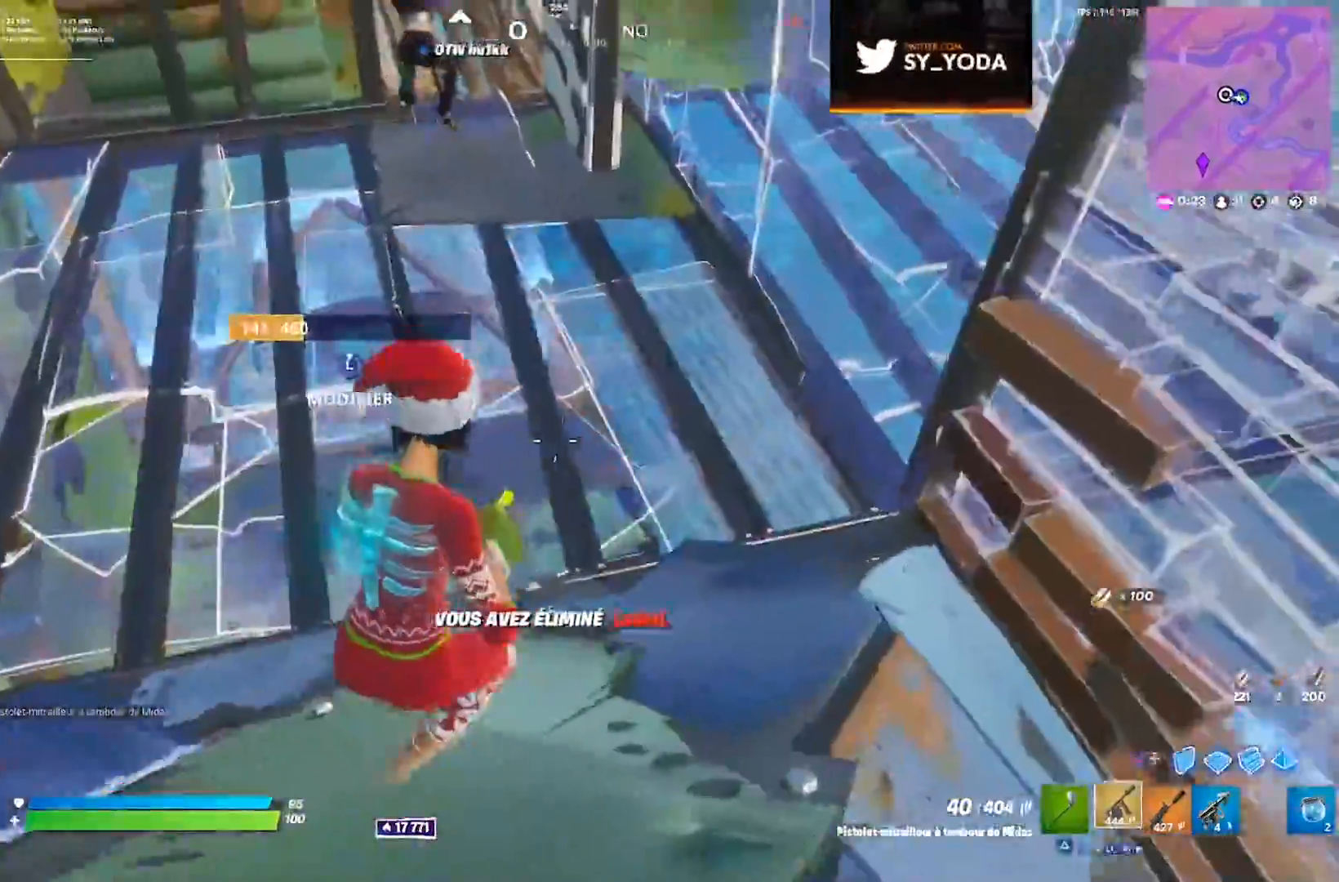
{"buttons": [], "left_stick": "up", "right_stick": "center", "events": [[83, "left_stick", "up"], [167, "R3", "down"], [233, "R3", "up"], [233, "right_stick", "up"], [367, "CROSS", "down"], [450, "right_stick", "center"], [467, "CROSS", "up"]]}
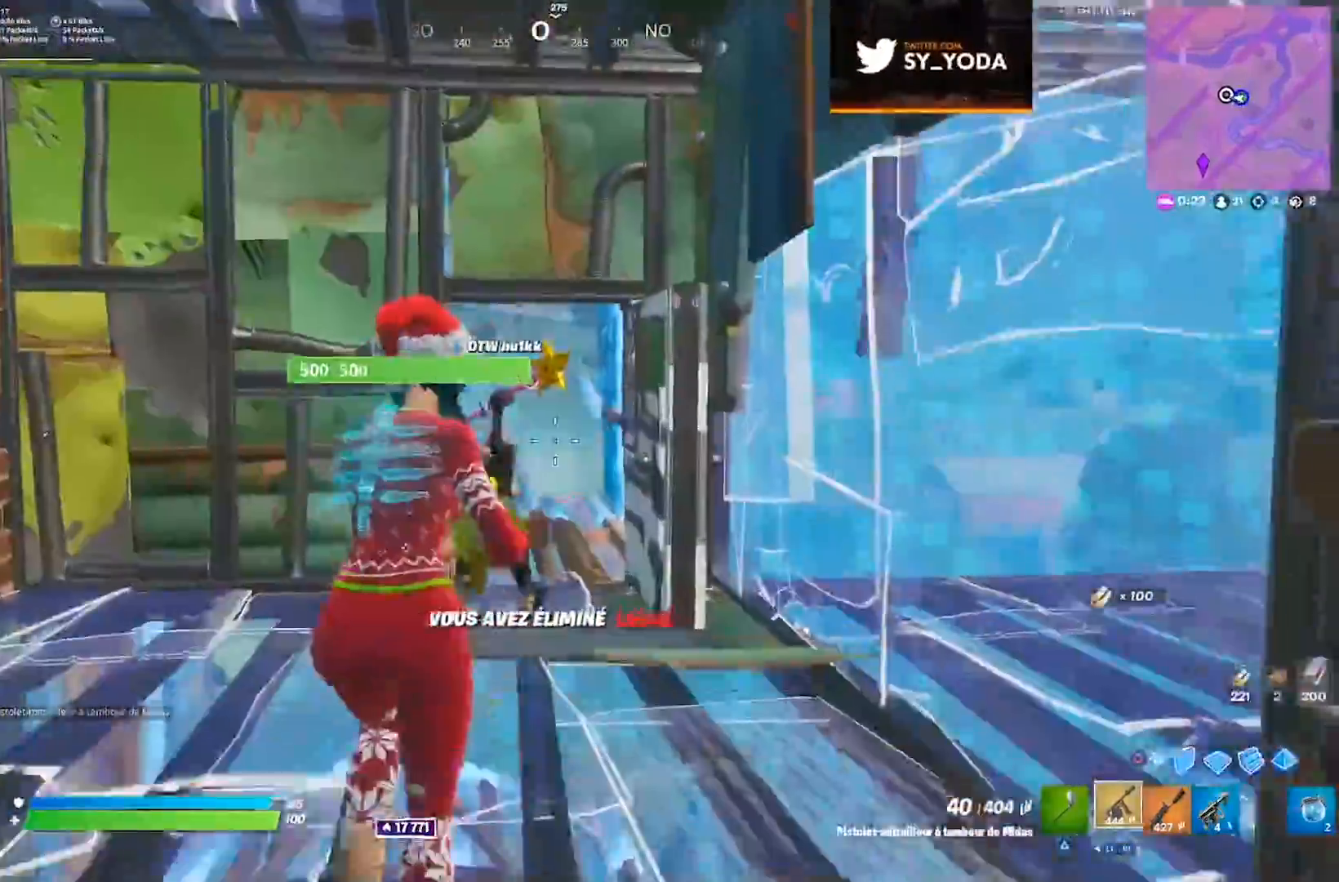
{"buttons": [], "left_stick": "up", "right_stick": "down-left", "events": [[267, "right_stick", "up"], [400, "right_stick", "center"], [467, "right_stick", "down-left"]]}
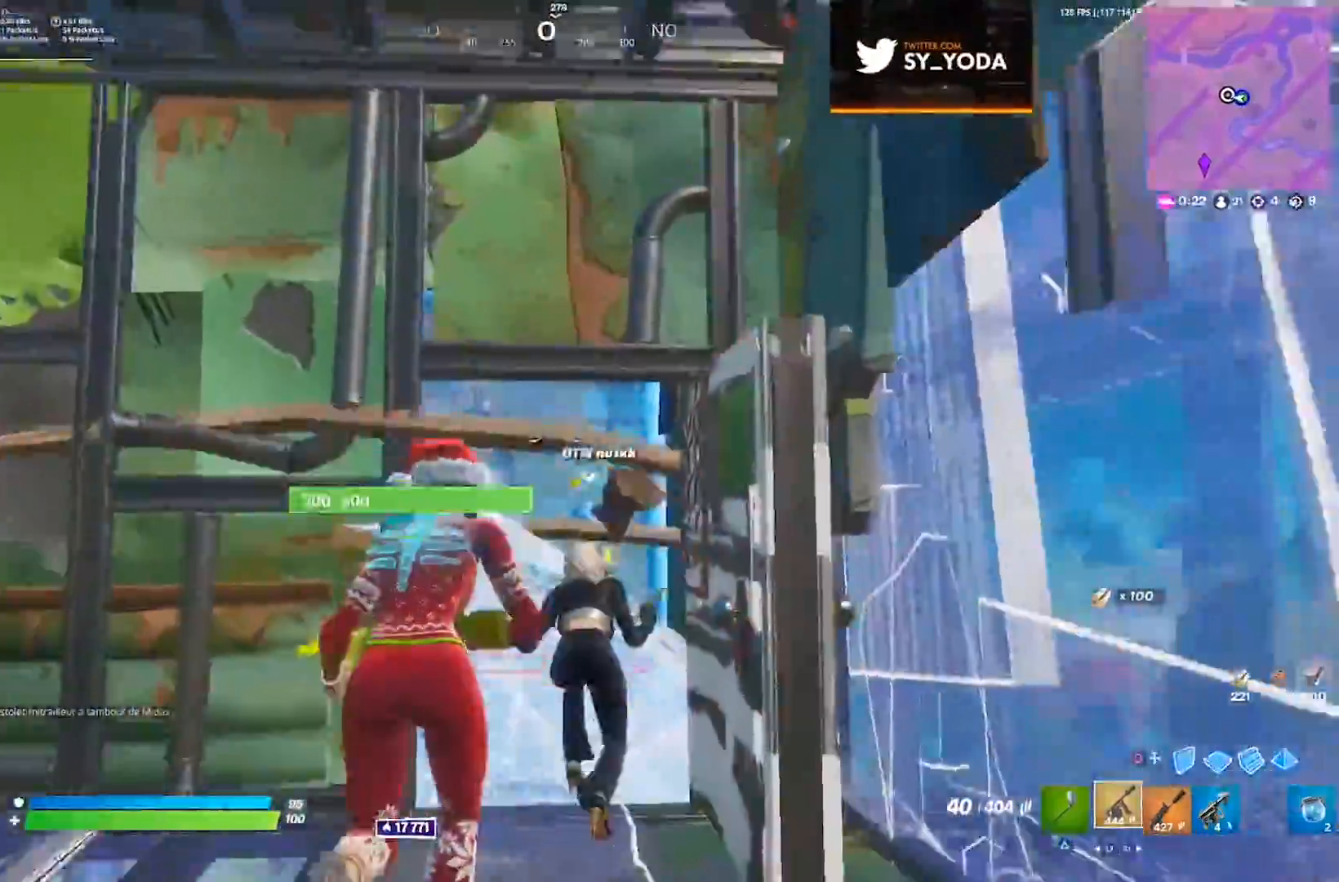
{"buttons": ["CROSS"], "left_stick": "up-right", "right_stick": "left", "events": [[83, "right_stick", "center"], [200, "R3", "down"], [267, "R3", "up"], [317, "right_stick", "left"], [467, "CROSS", "down"], [483, "left_stick", "up-right"]]}
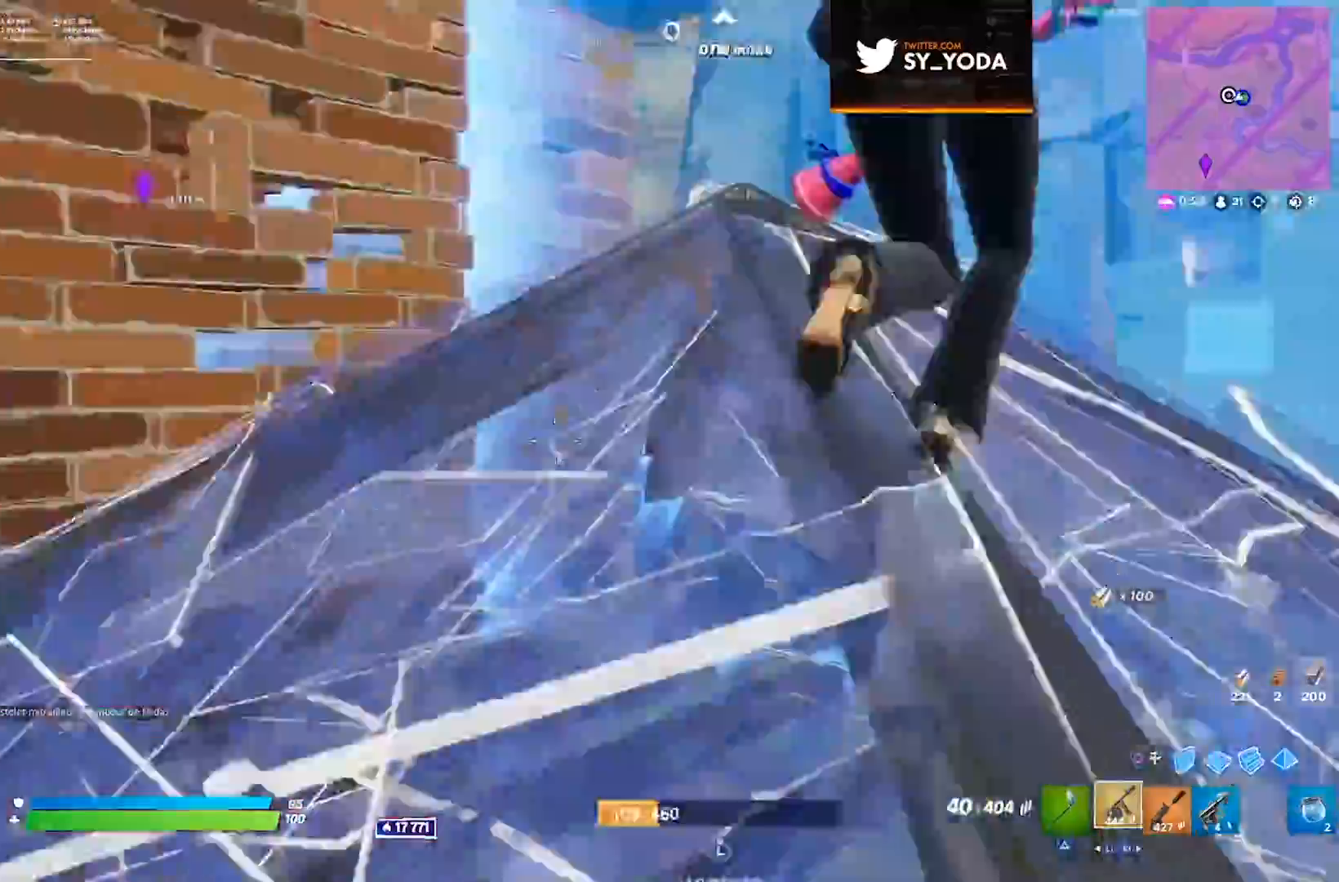
{"buttons": [], "left_stick": "down-right", "right_stick": "down-left", "events": [[67, "CROSS", "up"], [83, "left_stick", "right"], [233, "L3", "down"], [233, "left_stick", "down-right"], [250, "right_stick", "center"], [317, "L3", "up"], [367, "L3", "down"], [383, "right_stick", "down-left"], [450, "L3", "up"]]}
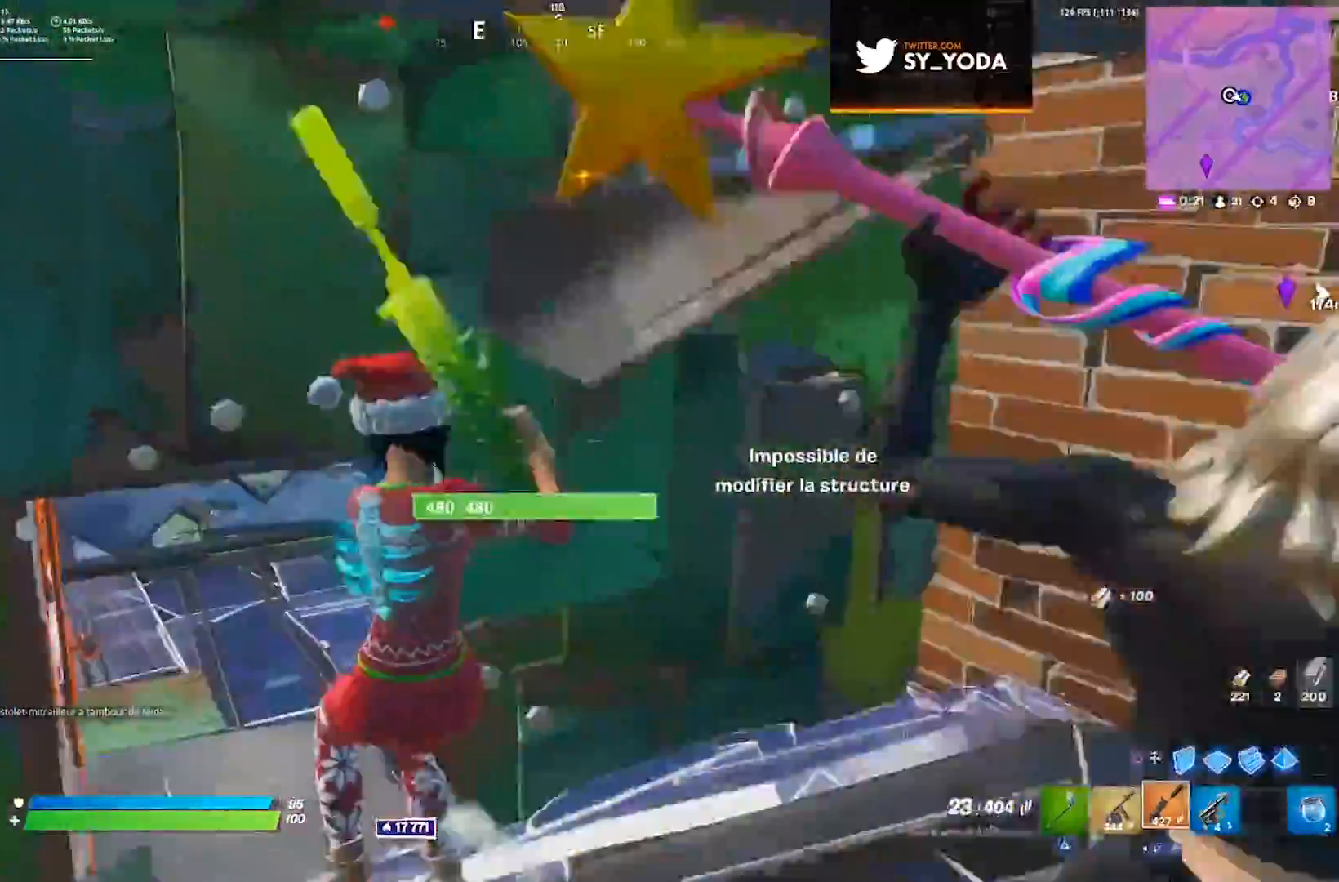
{"buttons": [], "left_stick": "up", "right_stick": "center", "events": [[50, "right_stick", "center"], [217, "right_stick", "left"], [433, "left_stick", "up"], [467, "right_stick", "center"]]}
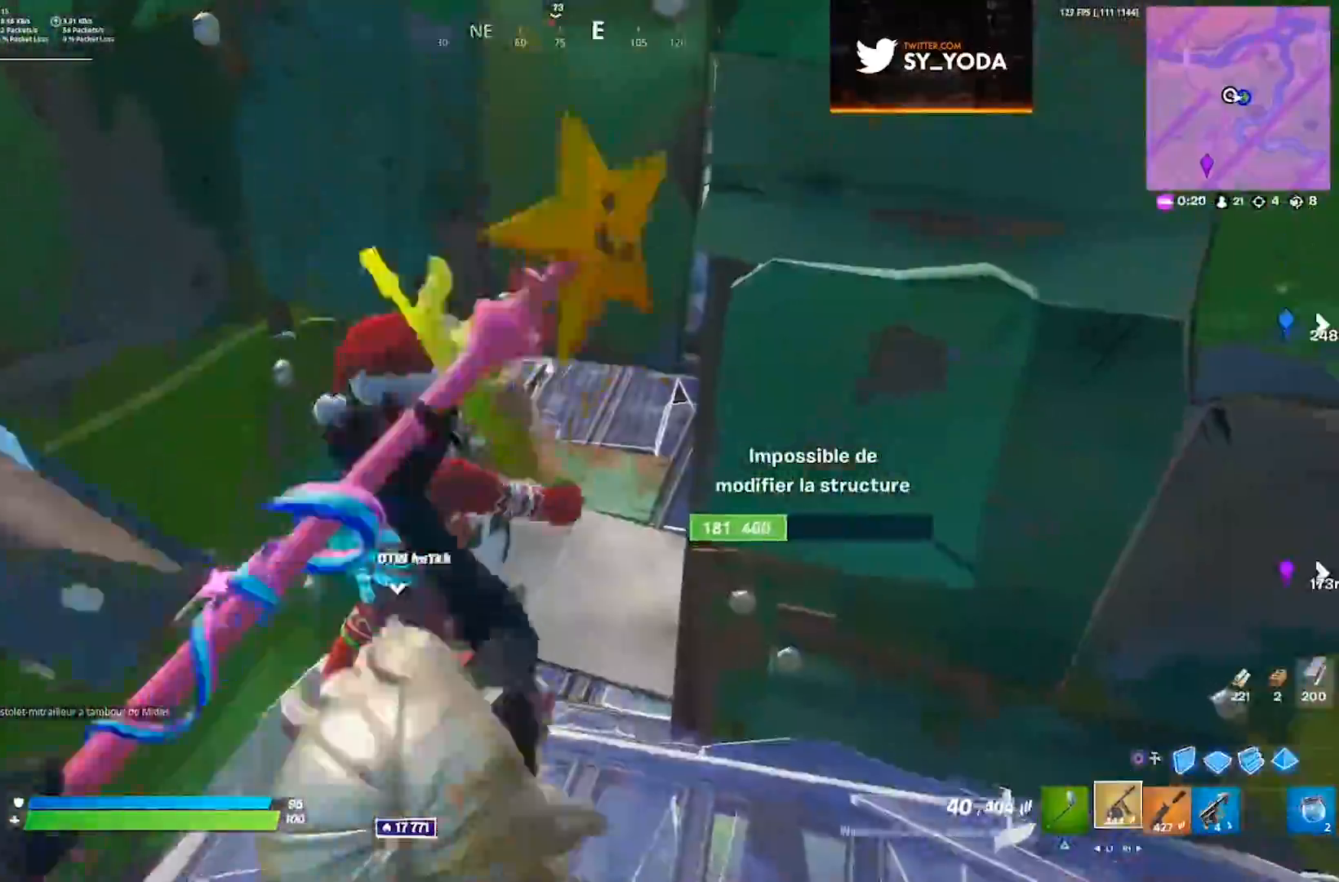
{"buttons": ["SQUARE"], "left_stick": "down-right", "right_stick": "center", "events": [[217, "R3", "down"], [317, "R3", "up"], [483, "SQUARE", "down"], [483, "left_stick", "down-right"]]}
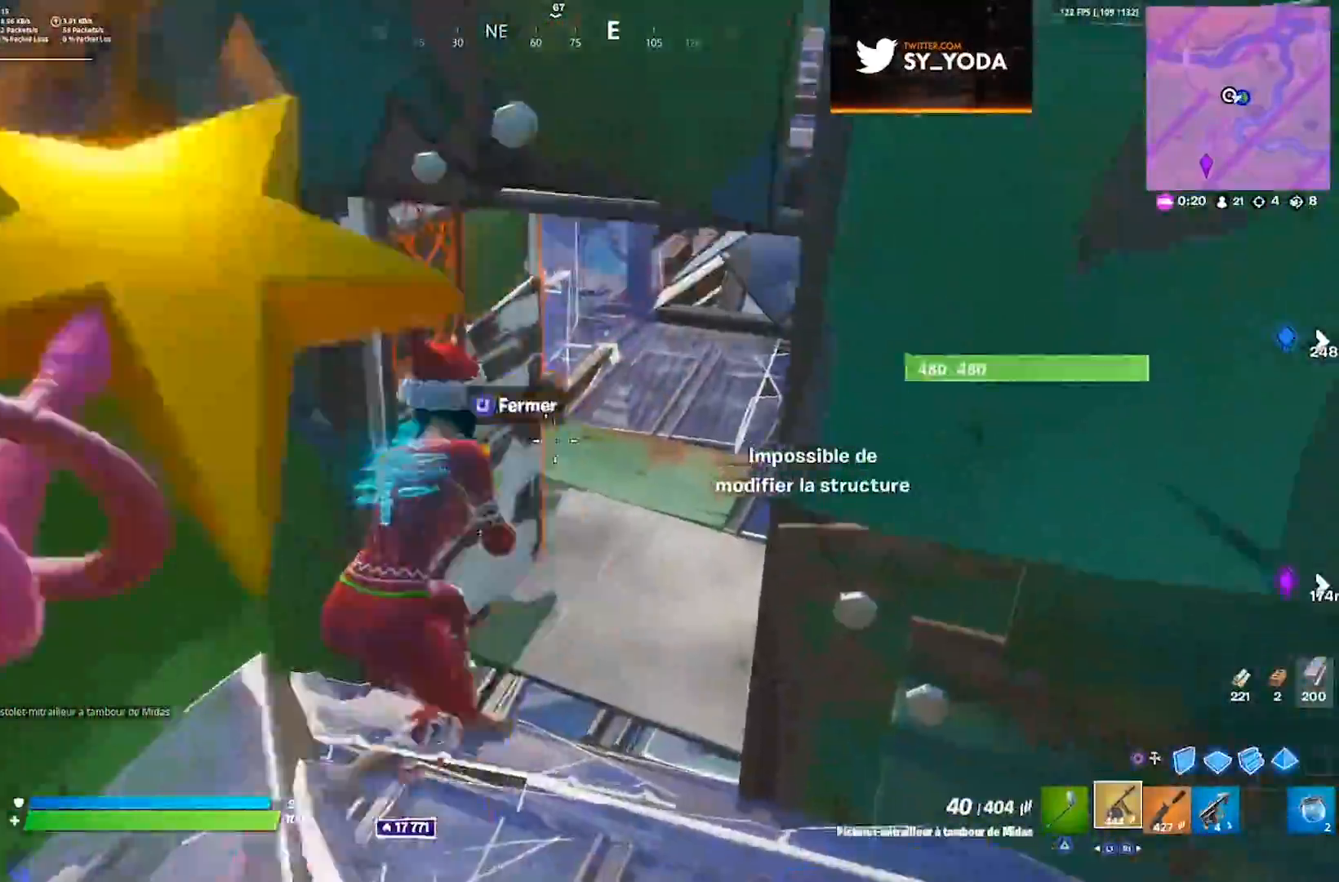
{"buttons": [], "left_stick": "down-left", "right_stick": "left", "events": [[50, "SQUARE", "up"], [100, "left_stick", "down"], [250, "right_stick", "left"], [317, "CROSS", "down"], [400, "left_stick", "down-left"], [417, "CROSS", "up"]]}
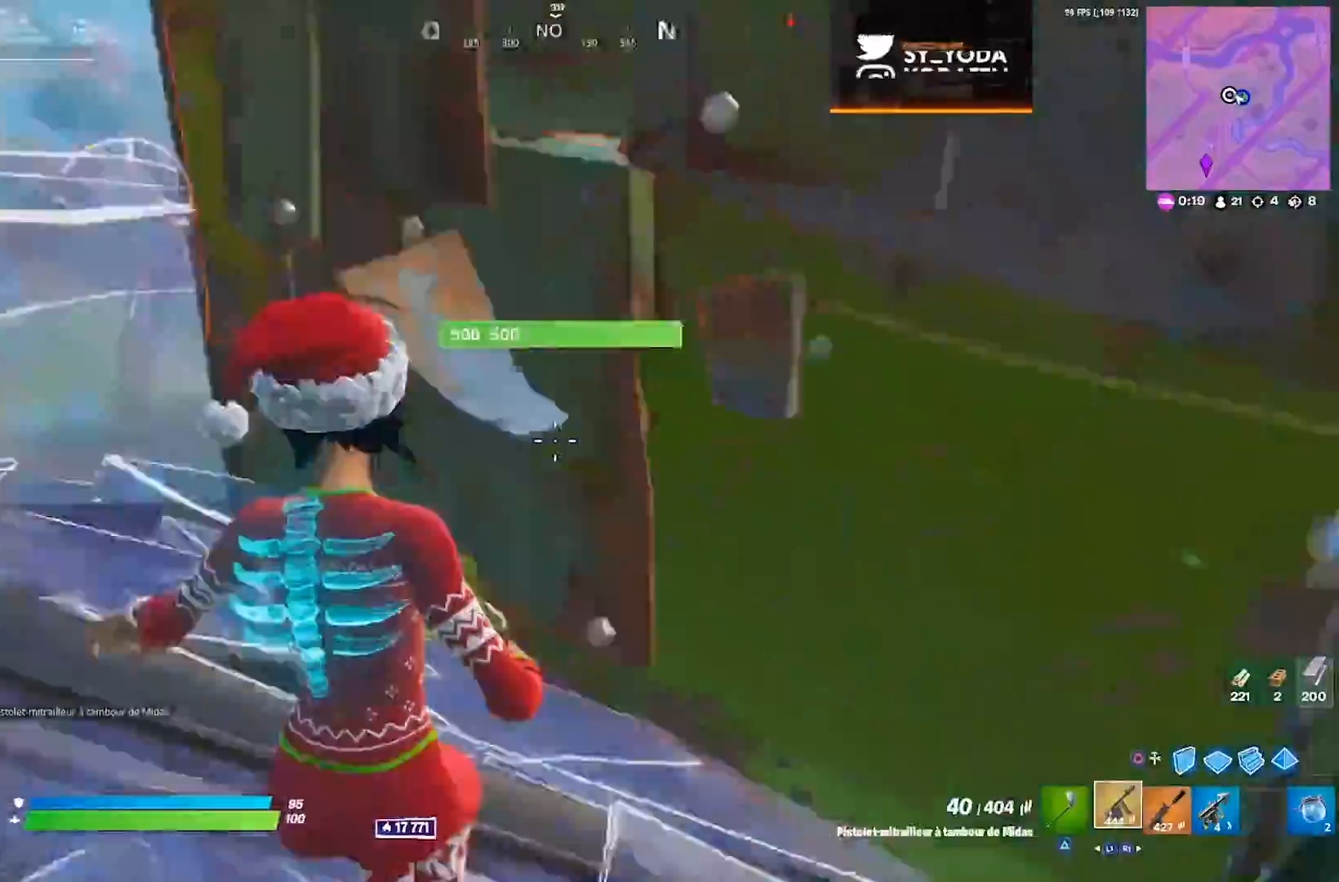
{"buttons": [], "left_stick": "up-right", "right_stick": "center", "events": [[50, "left_stick", "left"], [200, "right_stick", "center"], [267, "R3", "down"], [283, "left_stick", "up"], [317, "R3", "up"], [383, "left_stick", "up-right"]]}
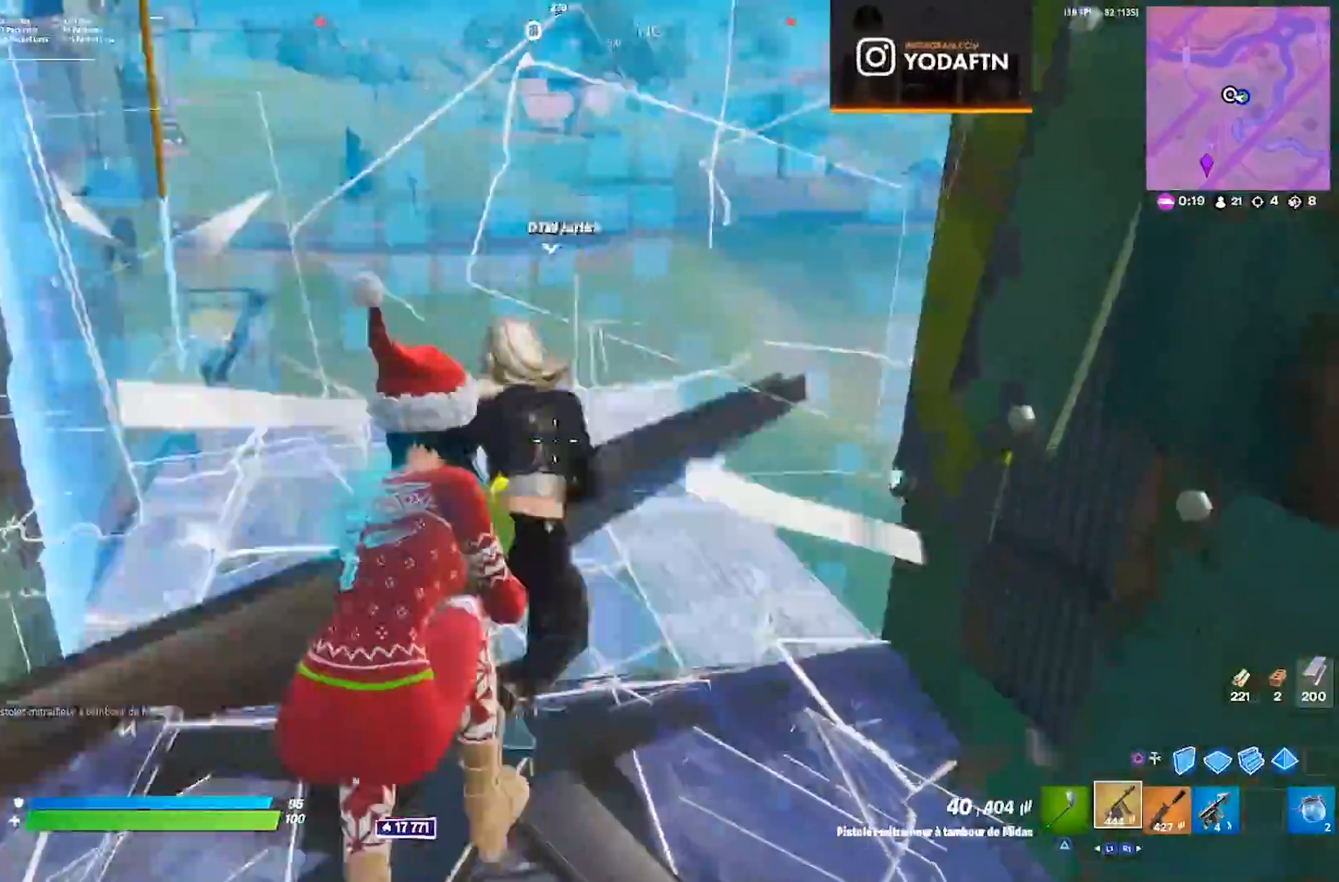
{"buttons": [], "left_stick": "right", "right_stick": "center", "events": [[17, "right_stick", "left"], [83, "CROSS", "down"], [133, "right_stick", "center"], [150, "left_stick", "right"], [200, "CROSS", "up"], [267, "R3", "down"], [350, "R3", "up"]]}
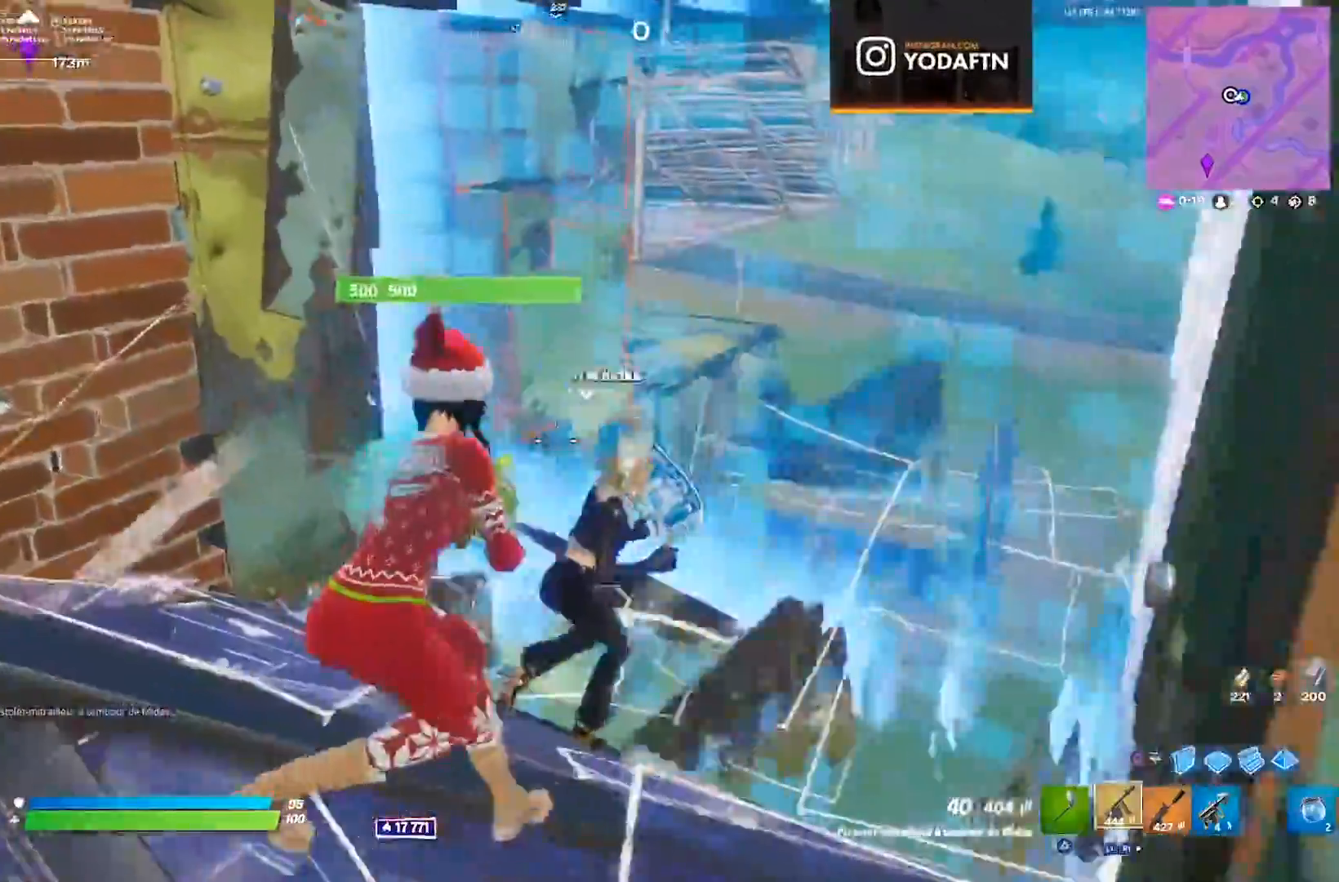
{"buttons": [], "left_stick": "left", "right_stick": "center", "events": [[50, "left_stick", "up-right"], [117, "CROSS", "down"], [183, "left_stick", "up"], [233, "right_stick", "right"], [250, "CROSS", "up"], [333, "left_stick", "up-left"], [367, "R3", "down"], [433, "left_stick", "left"], [433, "right_stick", "center"], [450, "R3", "up"]]}
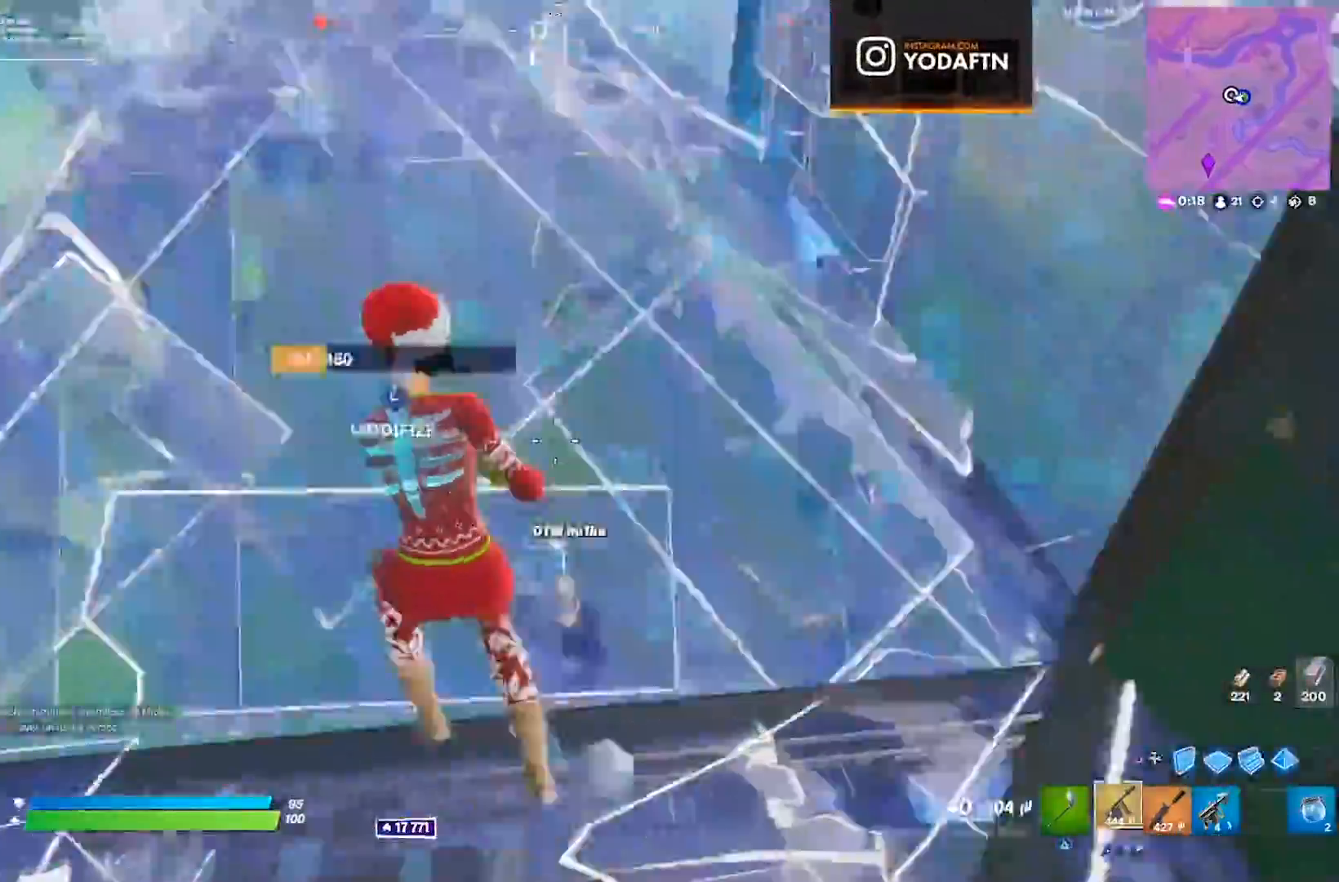
{"buttons": [], "left_stick": "right", "right_stick": "center", "events": [[83, "left_stick", "down-left"], [133, "right_stick", "down"], [217, "left_stick", "right"], [250, "CROSS", "down"], [267, "right_stick", "center"], [367, "CROSS", "up"]]}
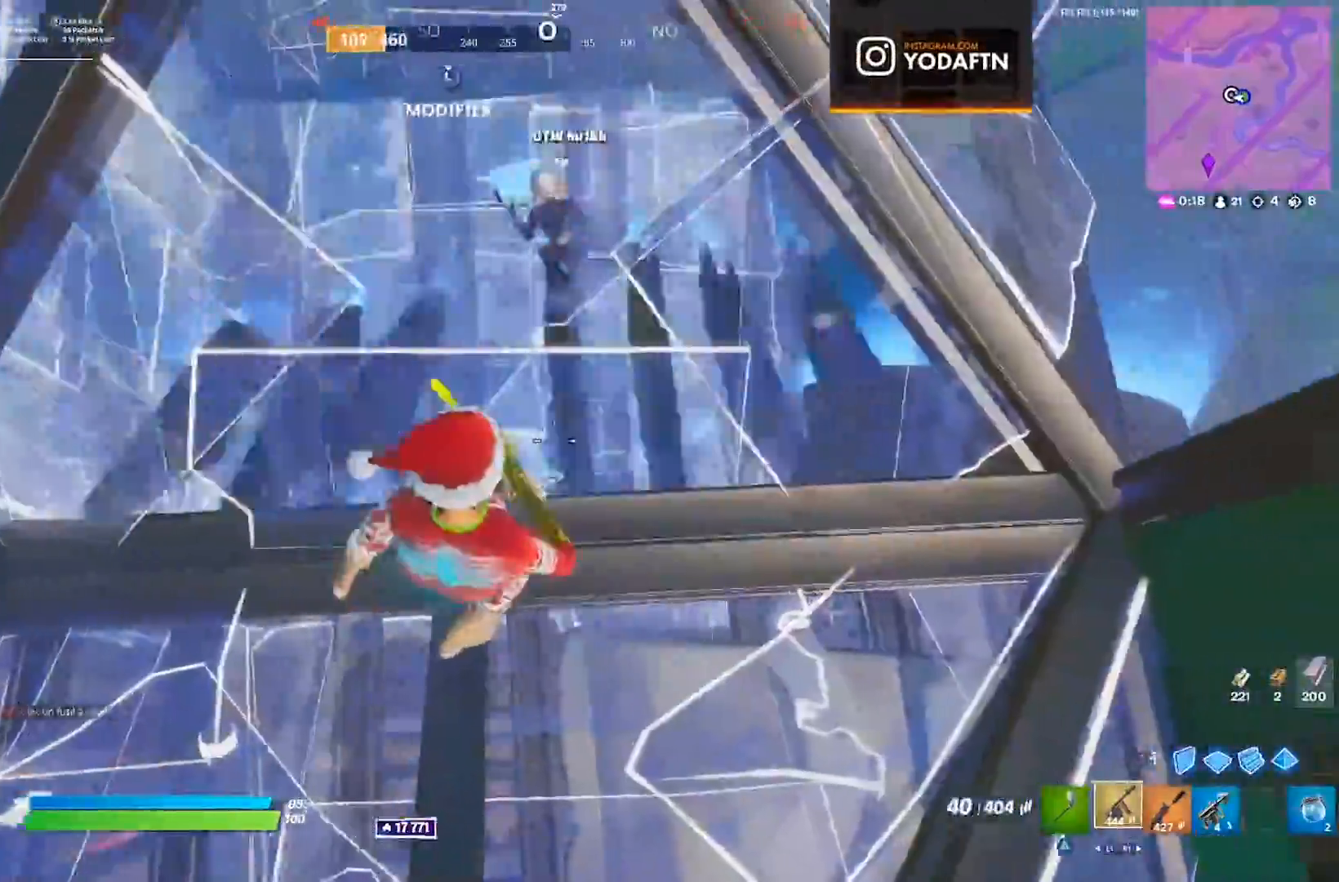
{"buttons": [], "left_stick": "down", "right_stick": "center", "events": [[117, "right_stick", "up"], [250, "L3", "down"], [250, "left_stick", "down-right"], [267, "right_stick", "center"], [383, "left_stick", "down"], [483, "L3", "up"]]}
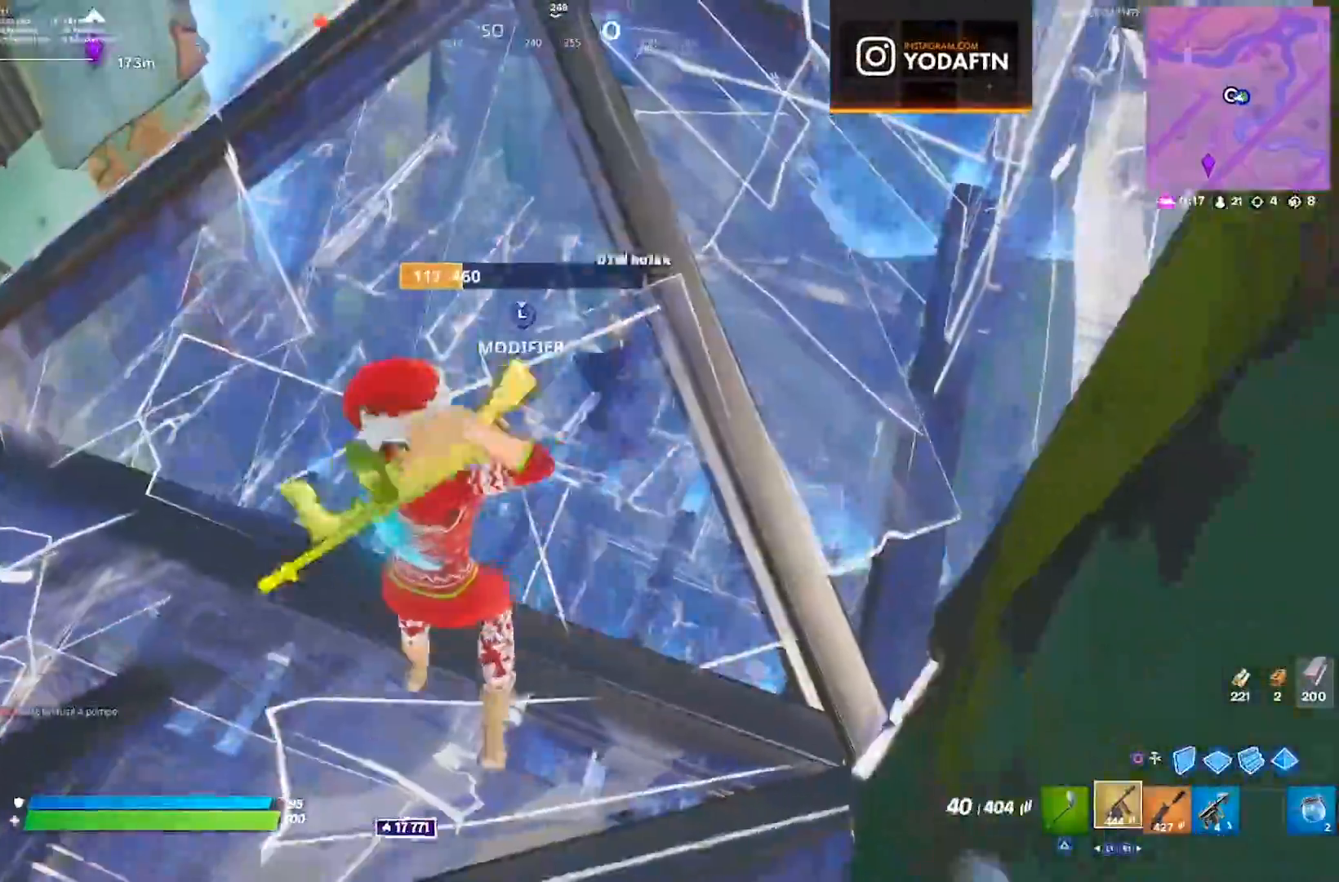
{"buttons": [], "left_stick": "left", "right_stick": "up-left", "events": [[133, "left_stick", "left"], [250, "L3", "down"], [317, "L3", "up"], [383, "L3", "down"], [400, "right_stick", "up-left"], [450, "L3", "up"]]}
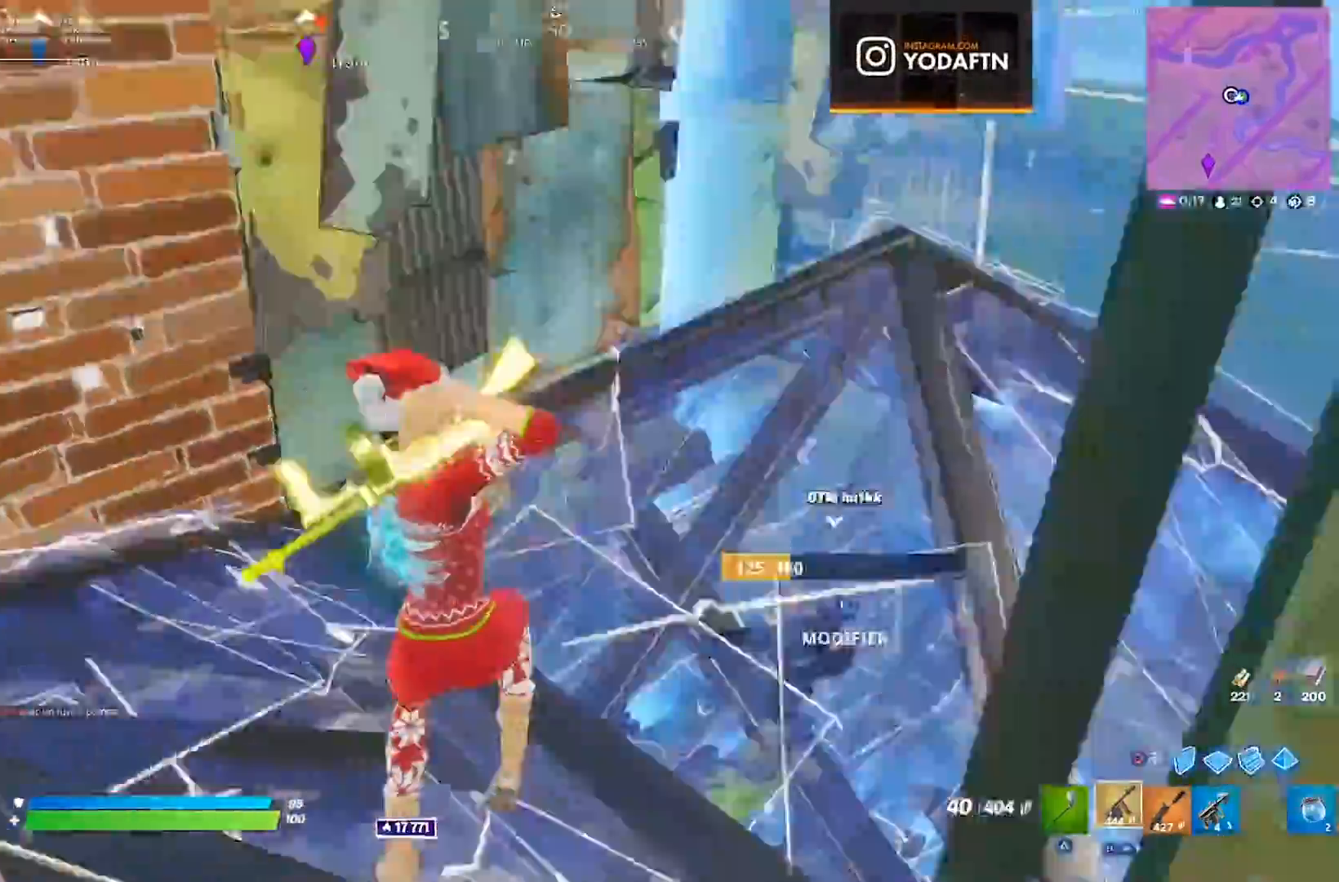
{"buttons": [], "left_stick": "center", "right_stick": "center", "events": [[100, "right_stick", "left"], [150, "R3", "down"], [233, "R3", "up"], [250, "right_stick", "center"], [317, "left_stick", "up-right"], [333, "right_stick", "left"], [367, "left_stick", "center"], [450, "right_stick", "center"]]}
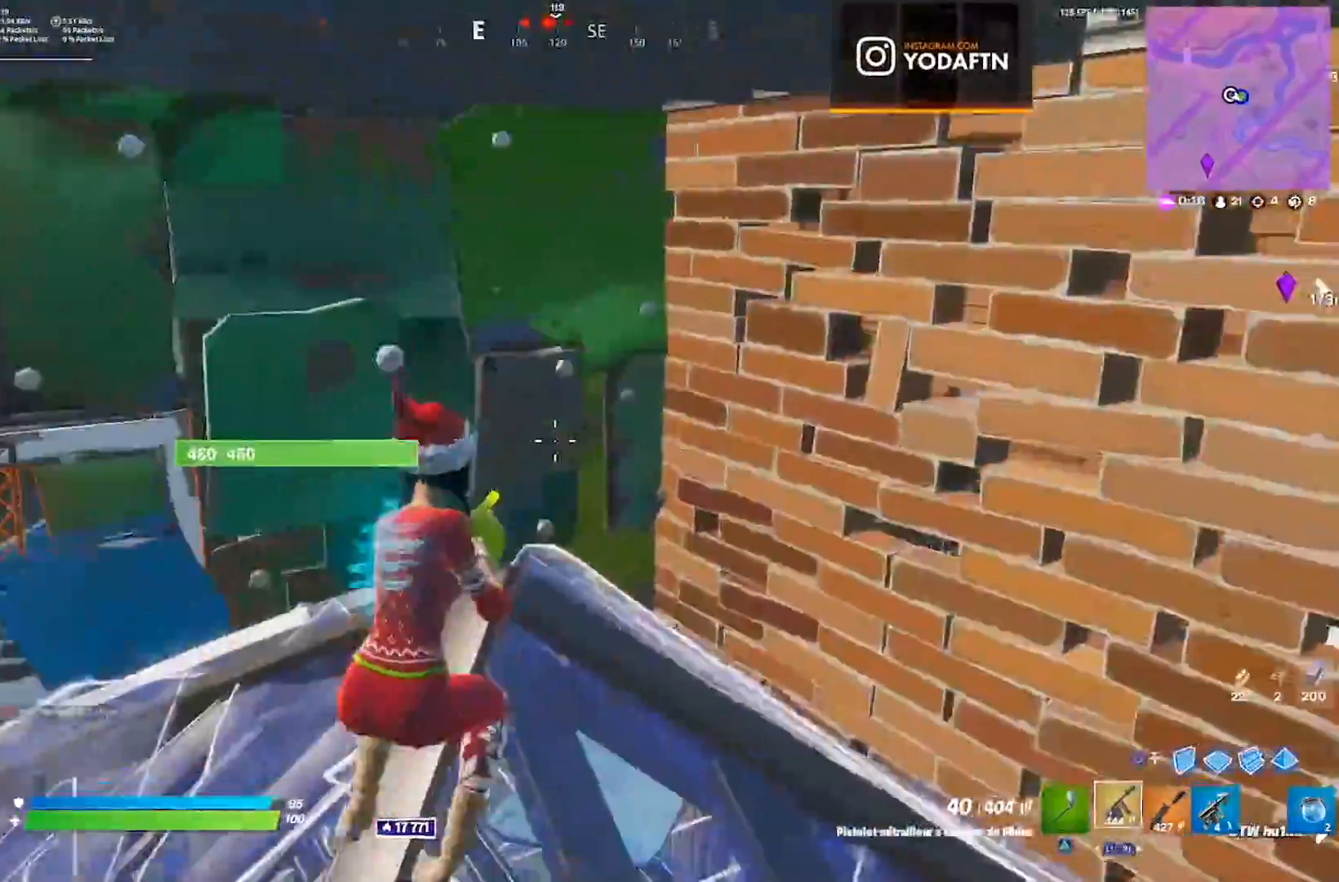
{"buttons": [], "left_stick": "left", "right_stick": "right", "events": [[50, "right_stick", "left"], [83, "left_stick", "up"], [150, "right_stick", "center"], [200, "left_stick", "up-right"], [200, "right_stick", "right"], [367, "left_stick", "up-left"], [467, "left_stick", "left"]]}
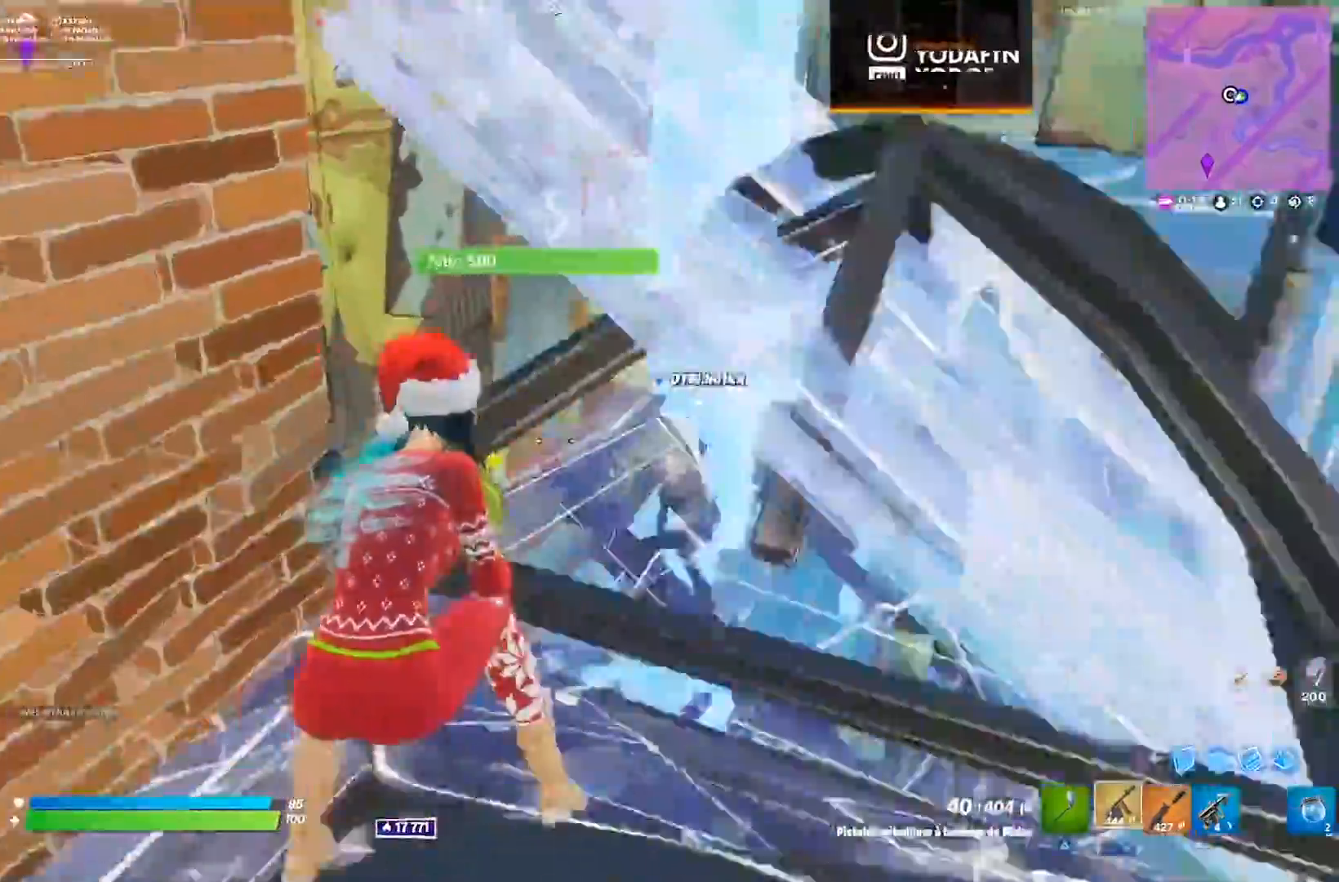
{"buttons": [], "left_stick": "up-right", "right_stick": "center", "events": [[100, "right_stick", "center"], [117, "left_stick", "up-left"], [250, "left_stick", "up-right"]]}
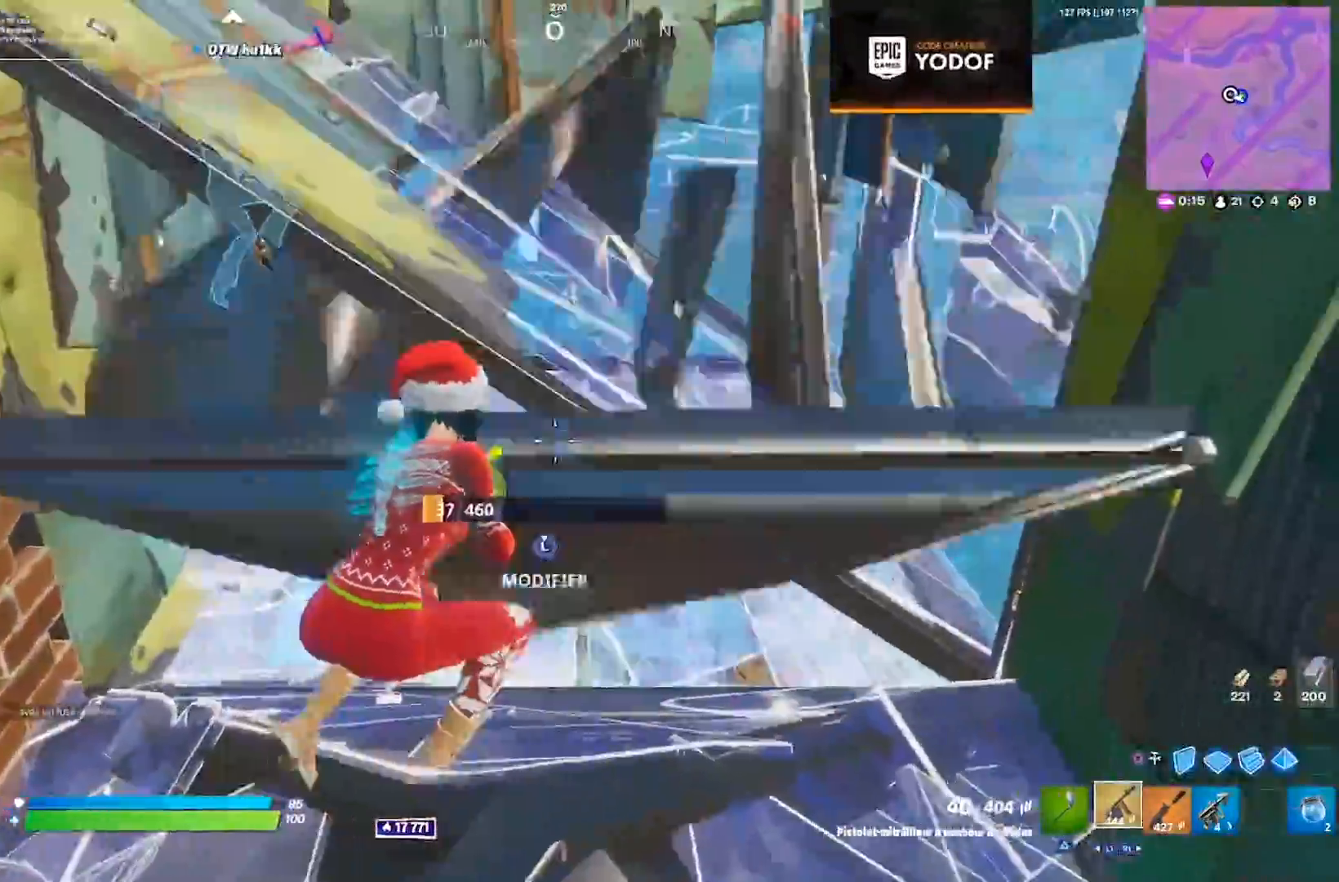
{"buttons": [], "left_stick": "up-right", "right_stick": "center", "events": [[233, "CROSS", "down"], [350, "CROSS", "up"]]}
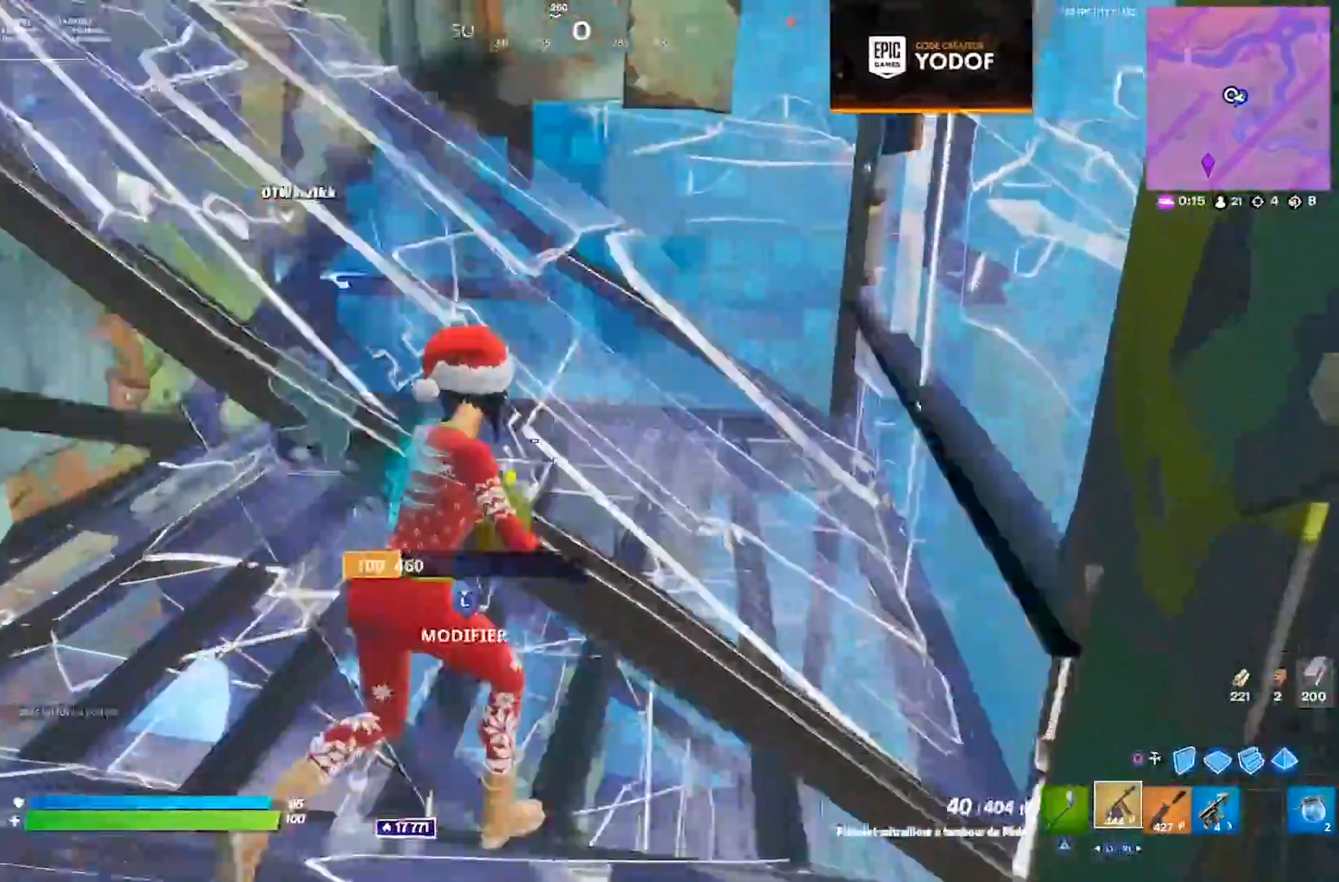
{"buttons": [], "left_stick": "up-left", "right_stick": "up-right", "events": [[267, "left_stick", "up"], [383, "R3", "down"], [450, "R3", "up"], [467, "left_stick", "up-left"], [467, "right_stick", "up-right"]]}
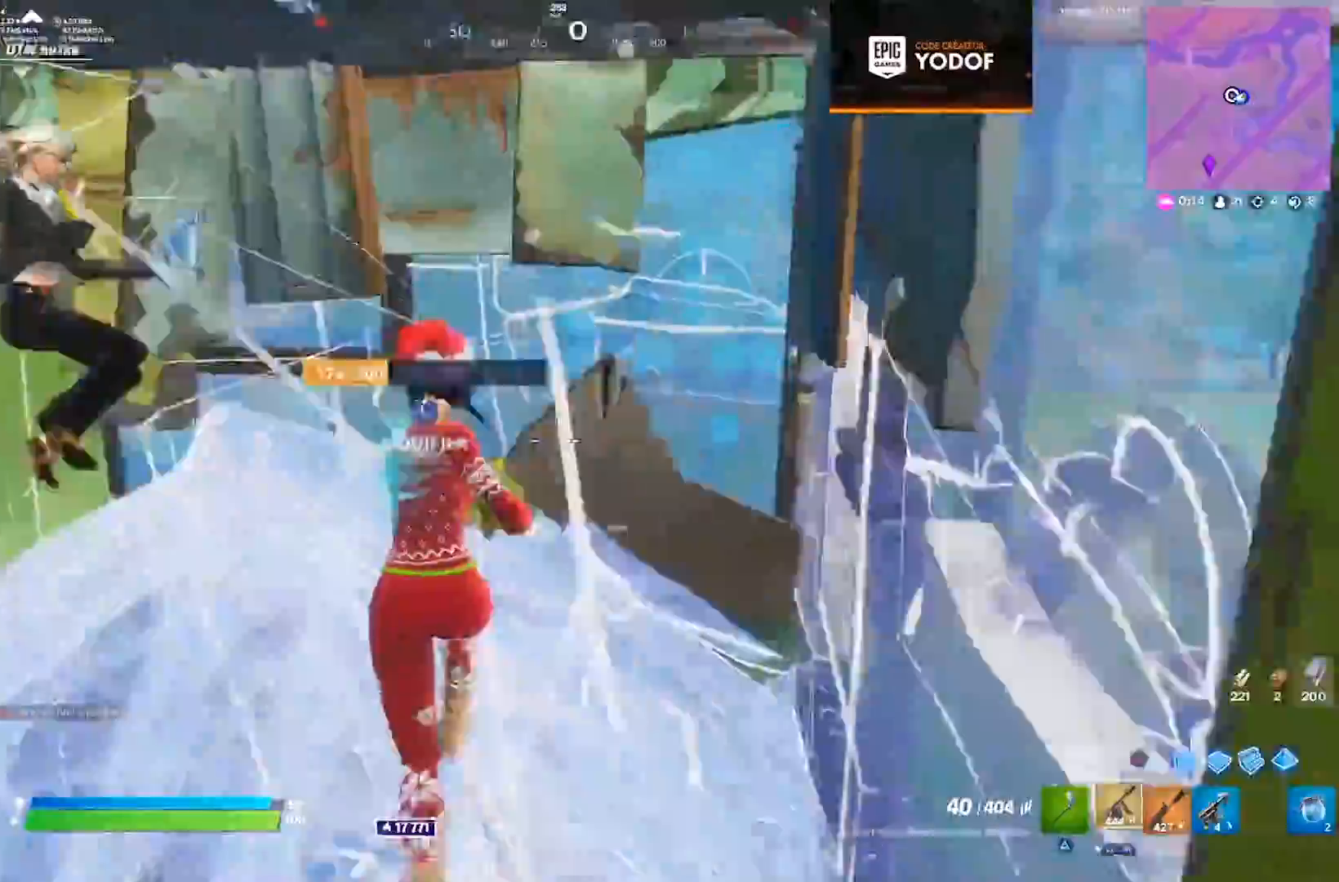
{"buttons": ["R3"], "left_stick": "right", "right_stick": "down-right", "events": [[150, "right_stick", "right"], [183, "CROSS", "down"], [217, "left_stick", "left"], [300, "CROSS", "up"], [333, "left_stick", "down-right"], [417, "left_stick", "right"], [417, "right_stick", "down-right"], [500, "R3", "down"]]}
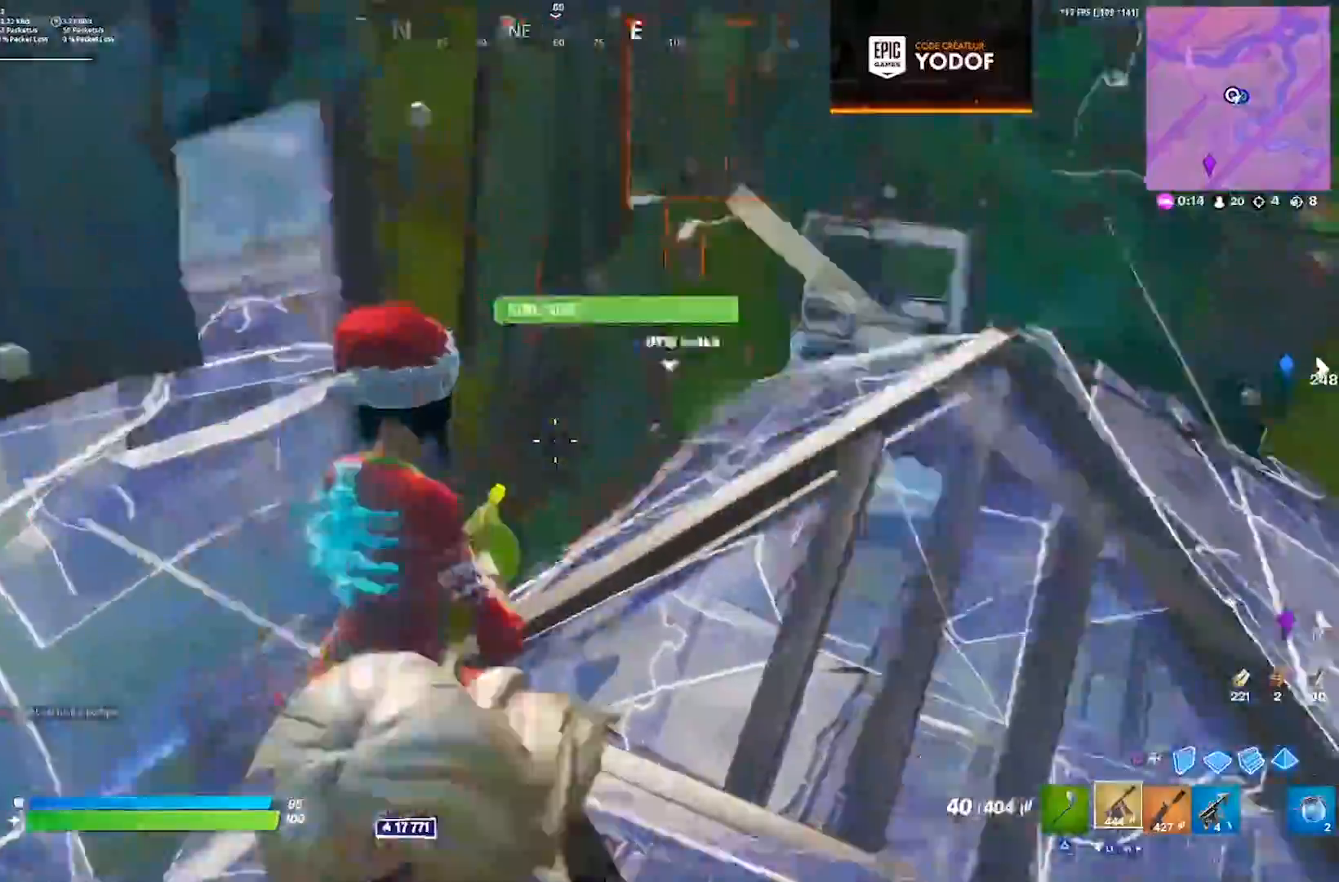
{"buttons": ["L3"], "left_stick": "right", "right_stick": "left", "events": [[50, "R3", "up"], [83, "right_stick", "right"], [100, "left_stick", "up-right"], [183, "right_stick", "center"], [233, "L3", "down"], [250, "right_stick", "right"], [300, "R2", "down"], [367, "right_stick", "center"], [400, "R2", "up"], [417, "right_stick", "left"], [433, "L3", "up"], [483, "L3", "down"], [483, "left_stick", "right"]]}
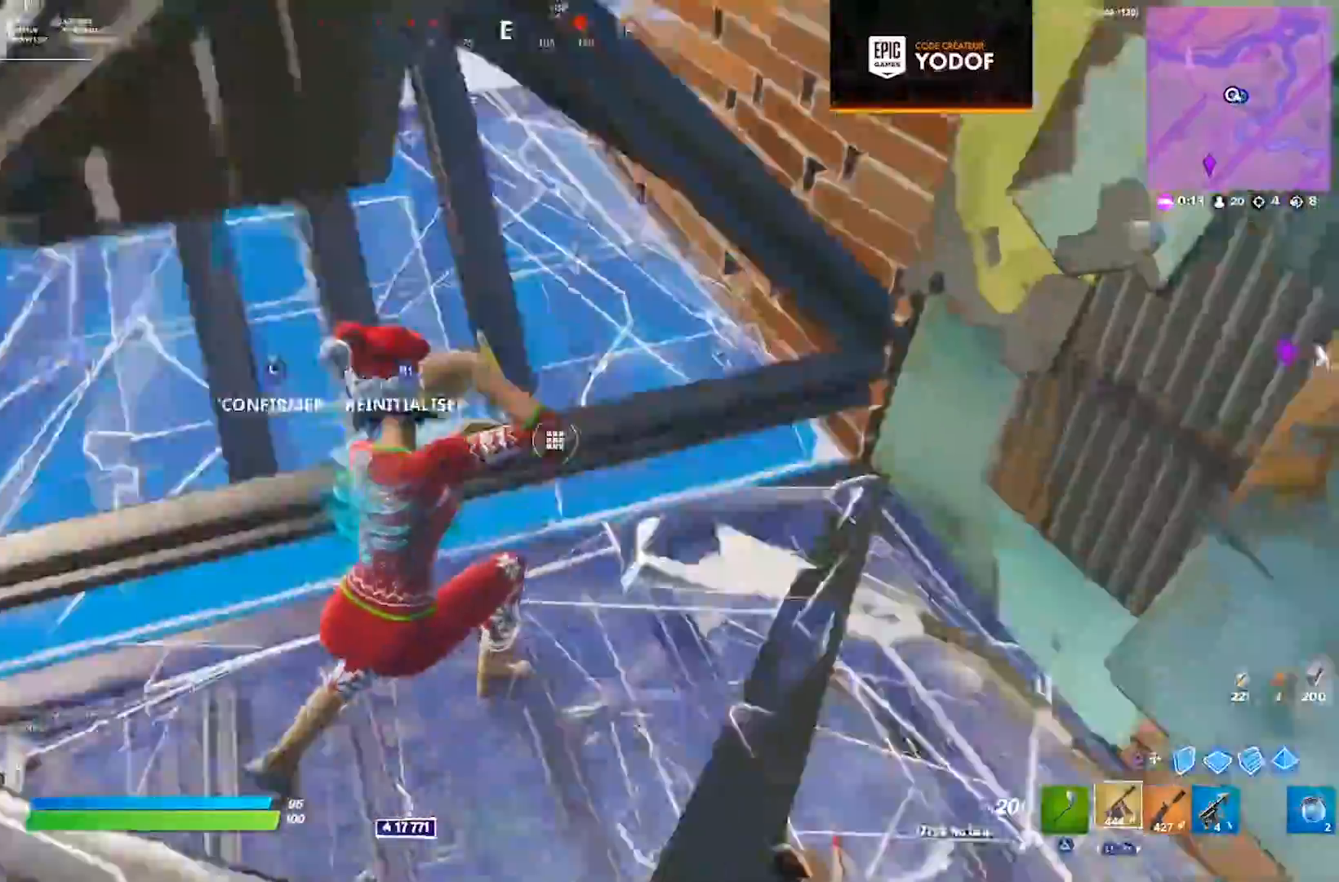
{"buttons": ["CROSS"], "left_stick": "right", "right_stick": "center", "events": [[33, "R2", "down"], [117, "R2", "up"], [200, "L3", "up"], [450, "CROSS", "down"], [450, "right_stick", "center"]]}